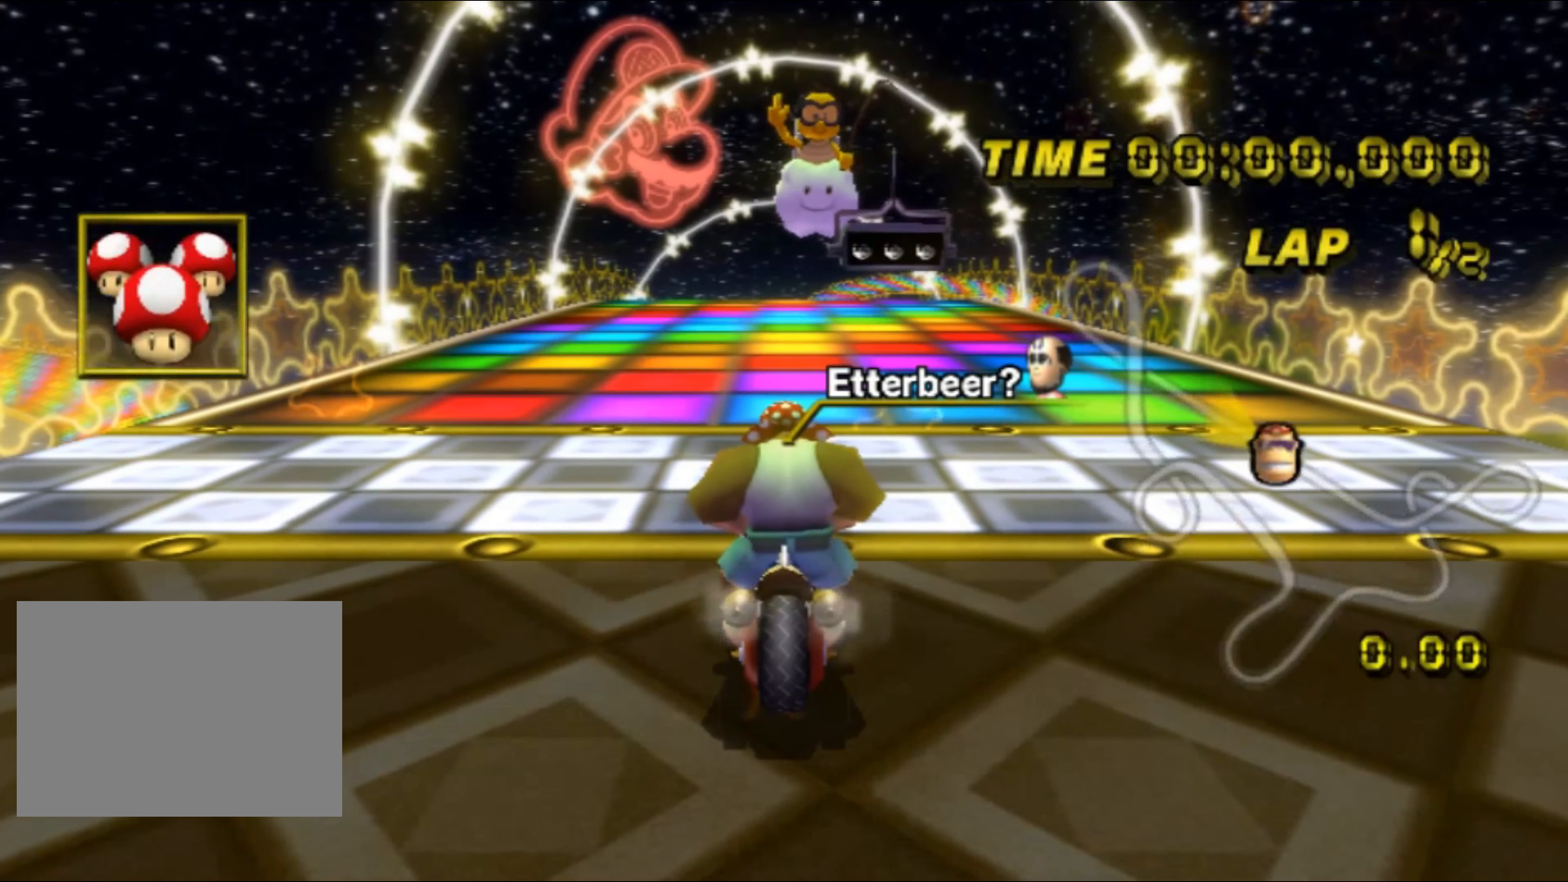
Gameplay with a controller (Nintendo layout); each line is a JSON object with the inputs held at the frame after it. "events" lists button and stick changes between this image and that frame as [ms after this image, input, new state], when the widget could be followed in between. Not read: A L3 R3.
{"buttons": [], "left_stick": "center", "events": []}
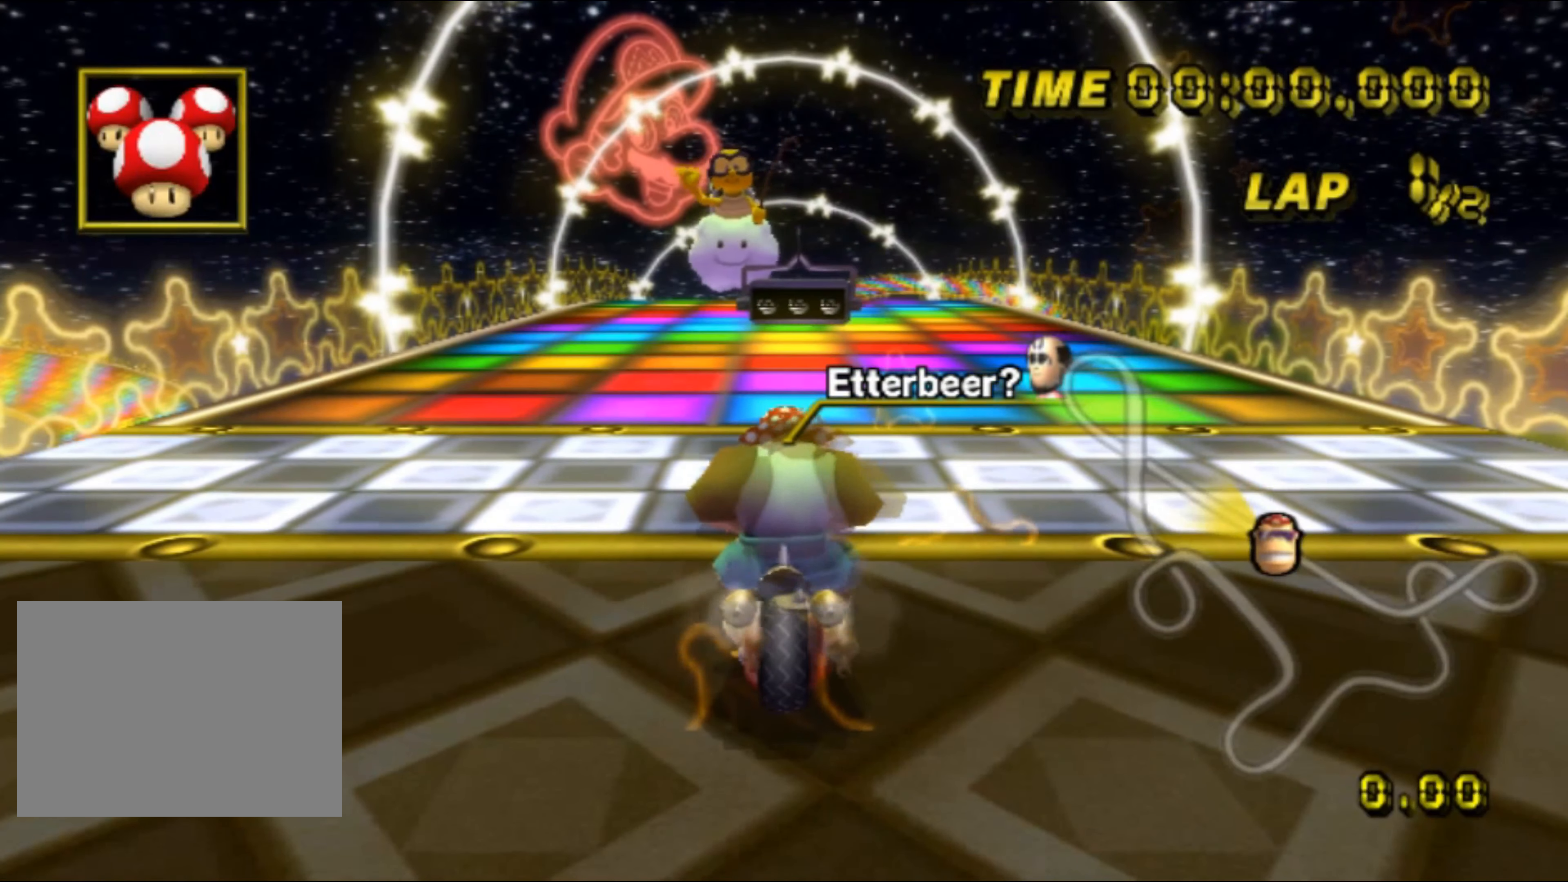
{"buttons": [], "left_stick": "center", "events": []}
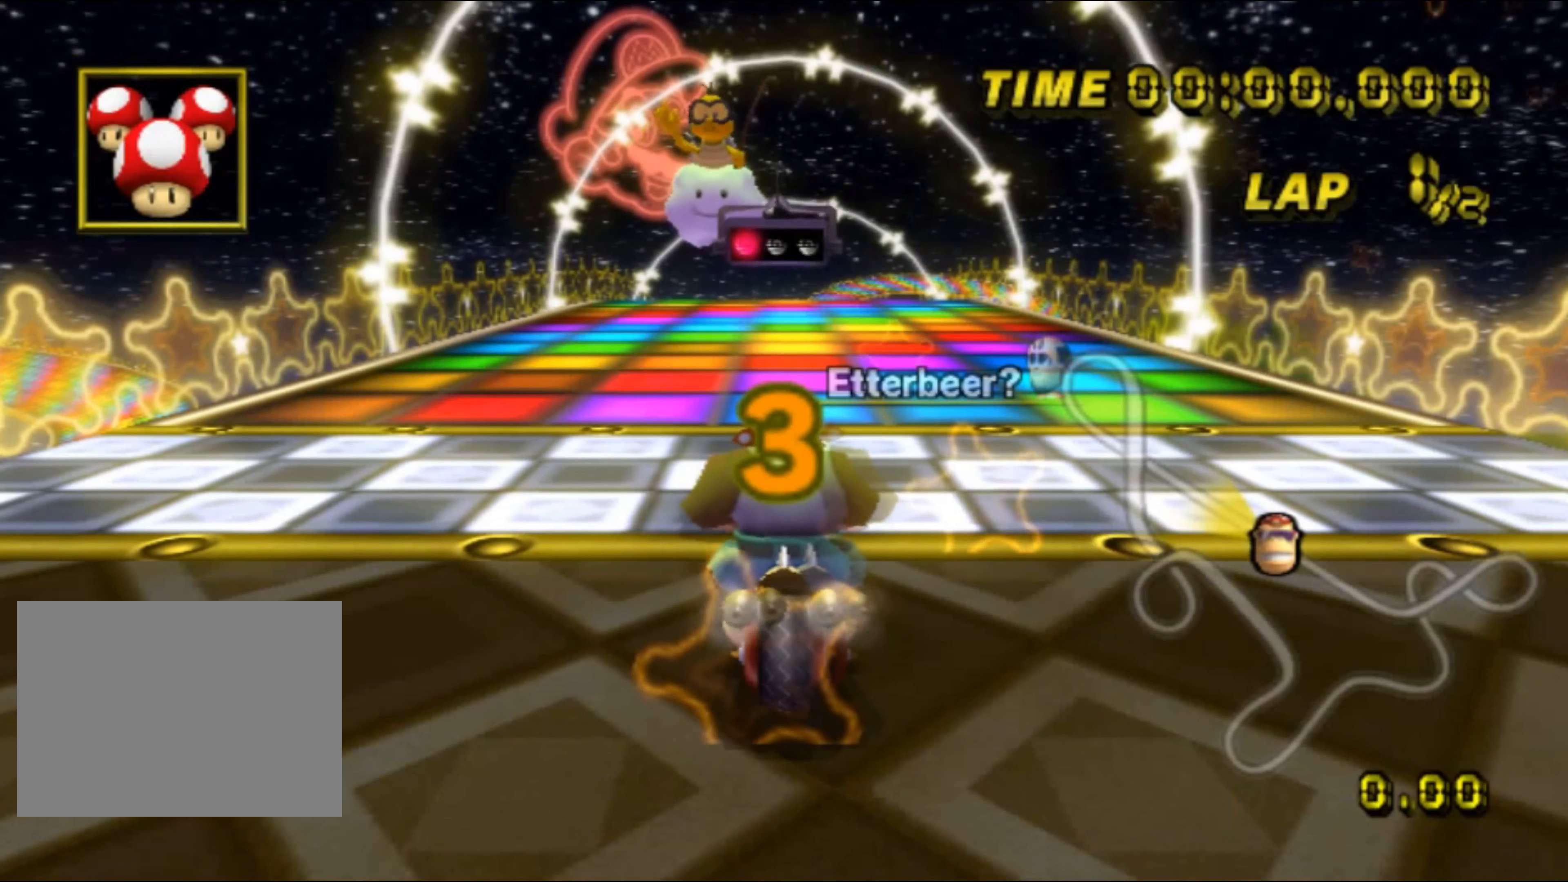
{"buttons": [], "left_stick": "center", "events": []}
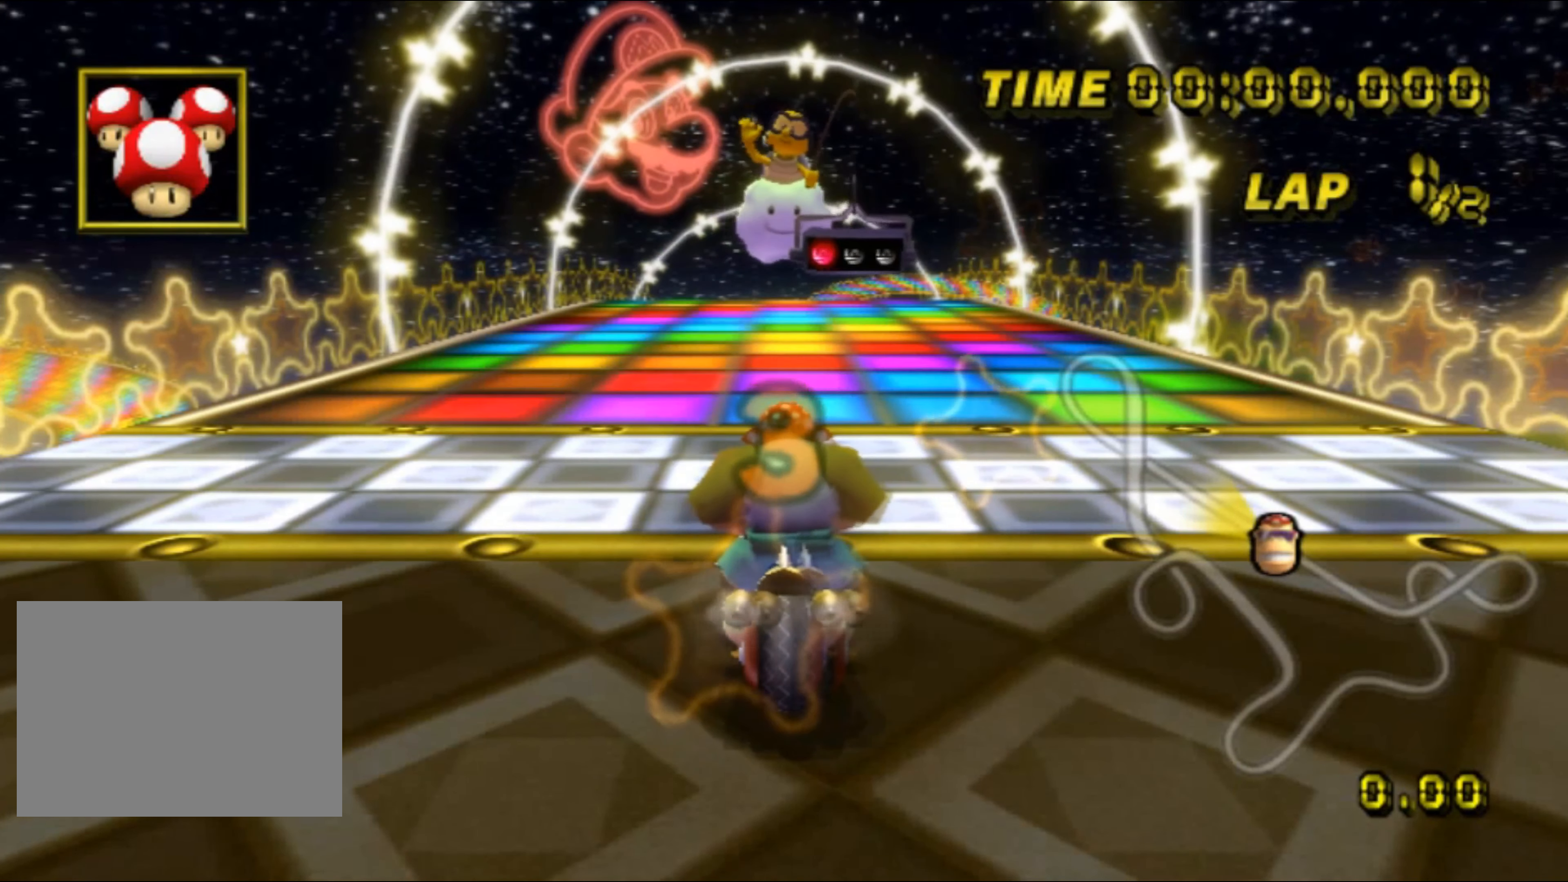
{"buttons": [], "left_stick": "center", "events": []}
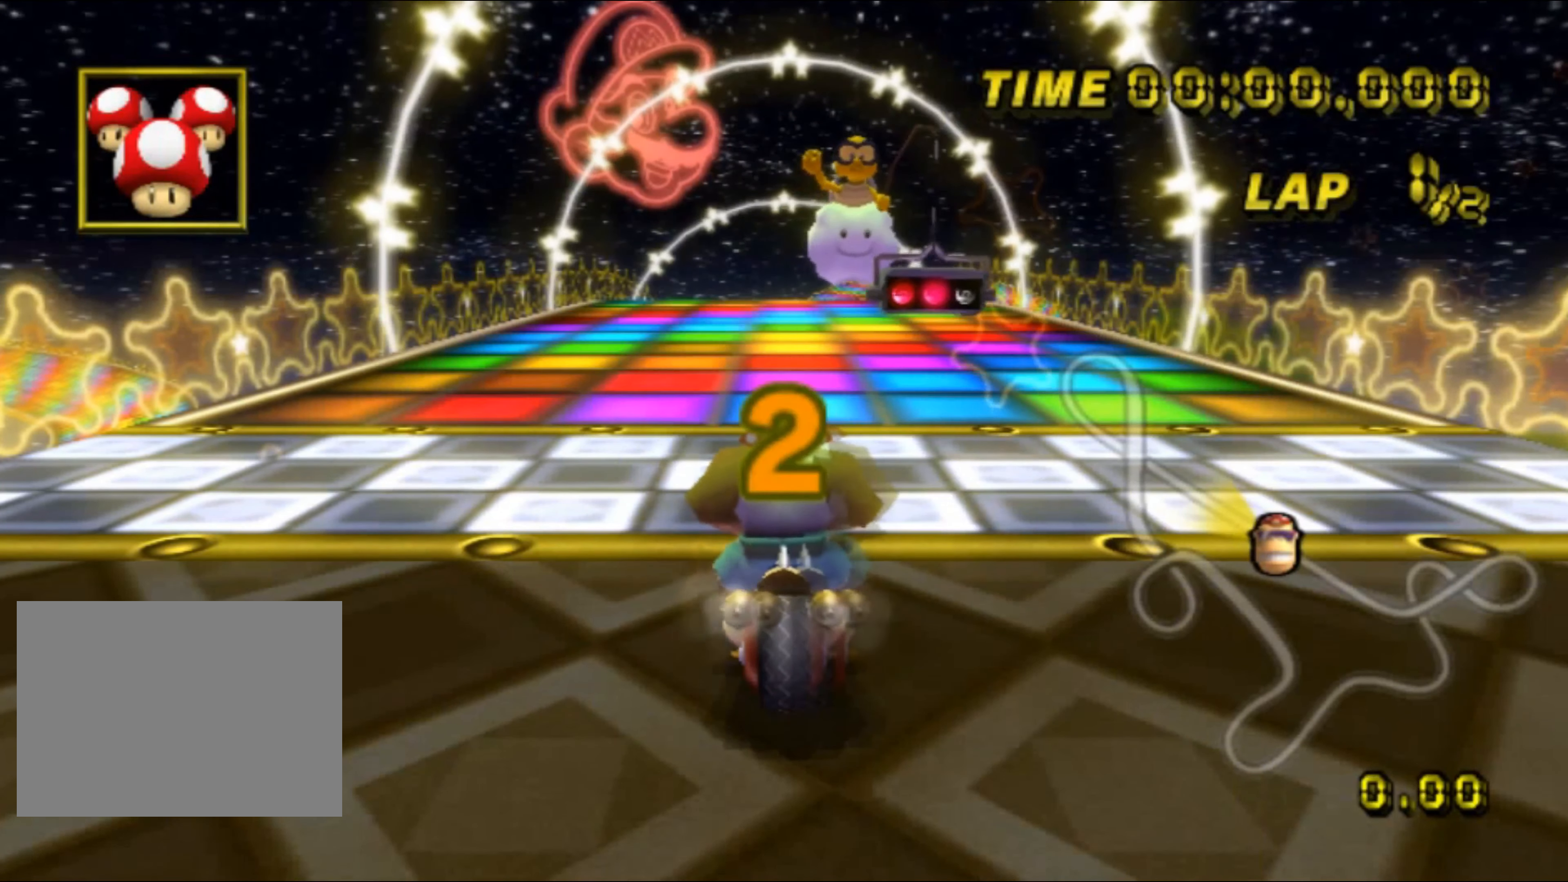
{"buttons": [], "left_stick": "center", "events": []}
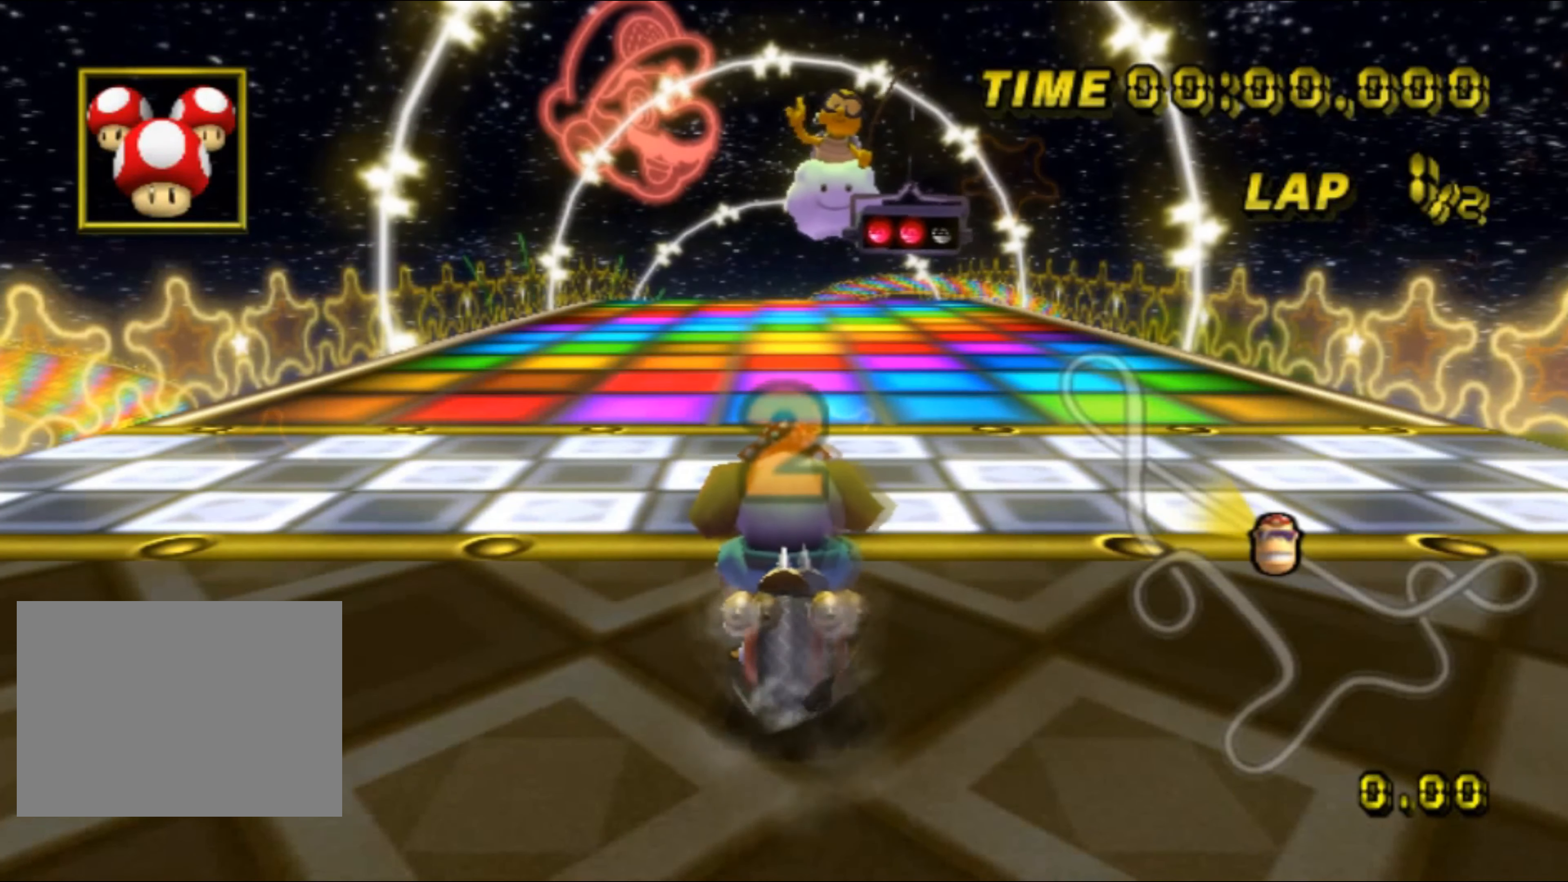
{"buttons": [], "left_stick": "center", "events": []}
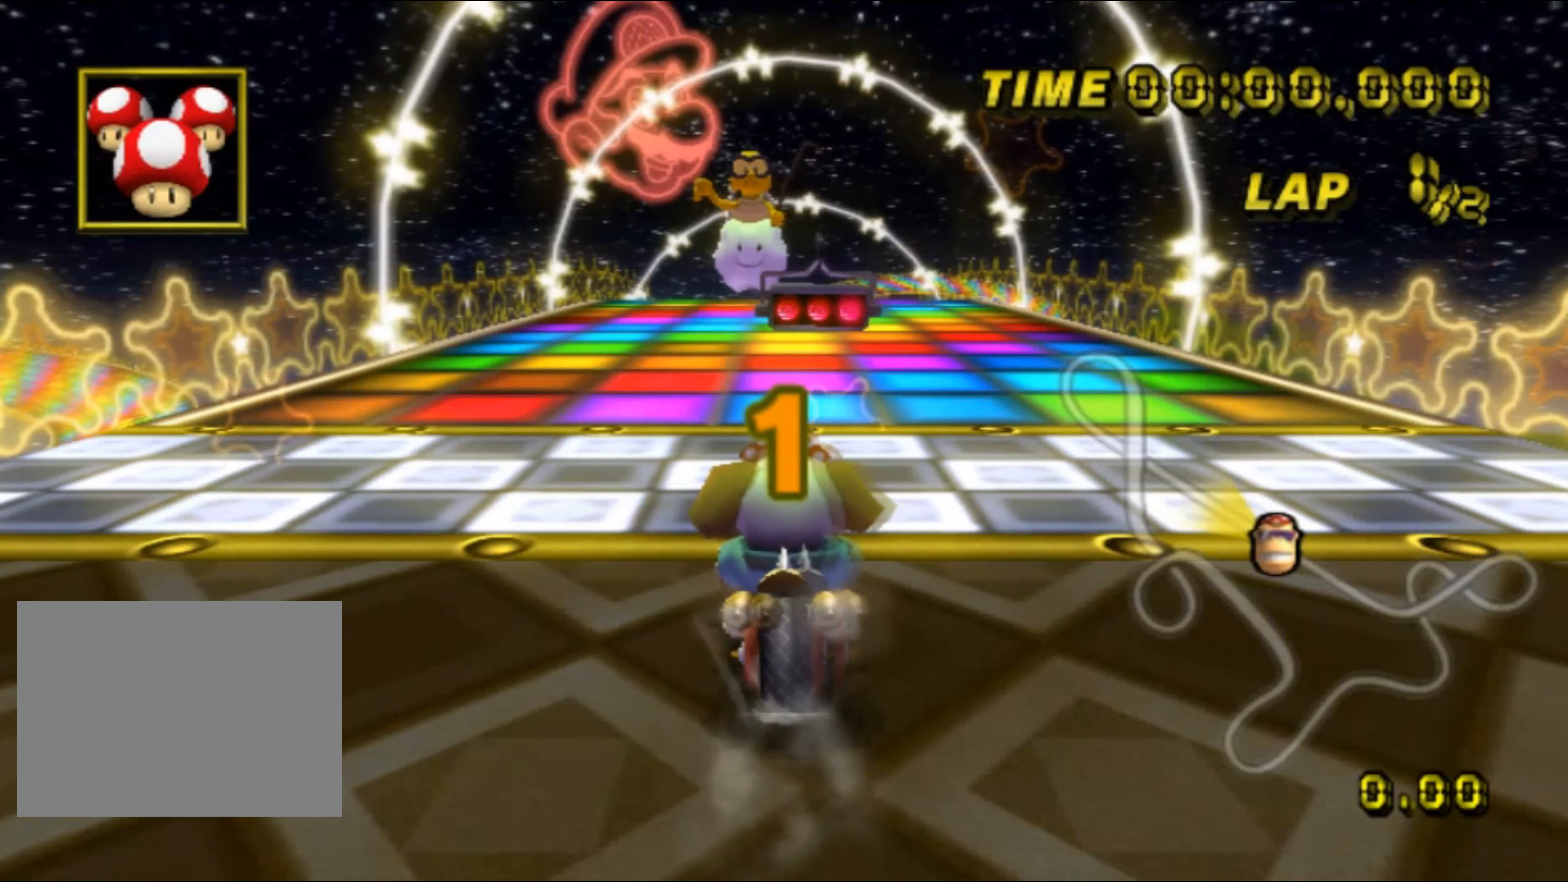
{"buttons": [], "left_stick": "center", "events": []}
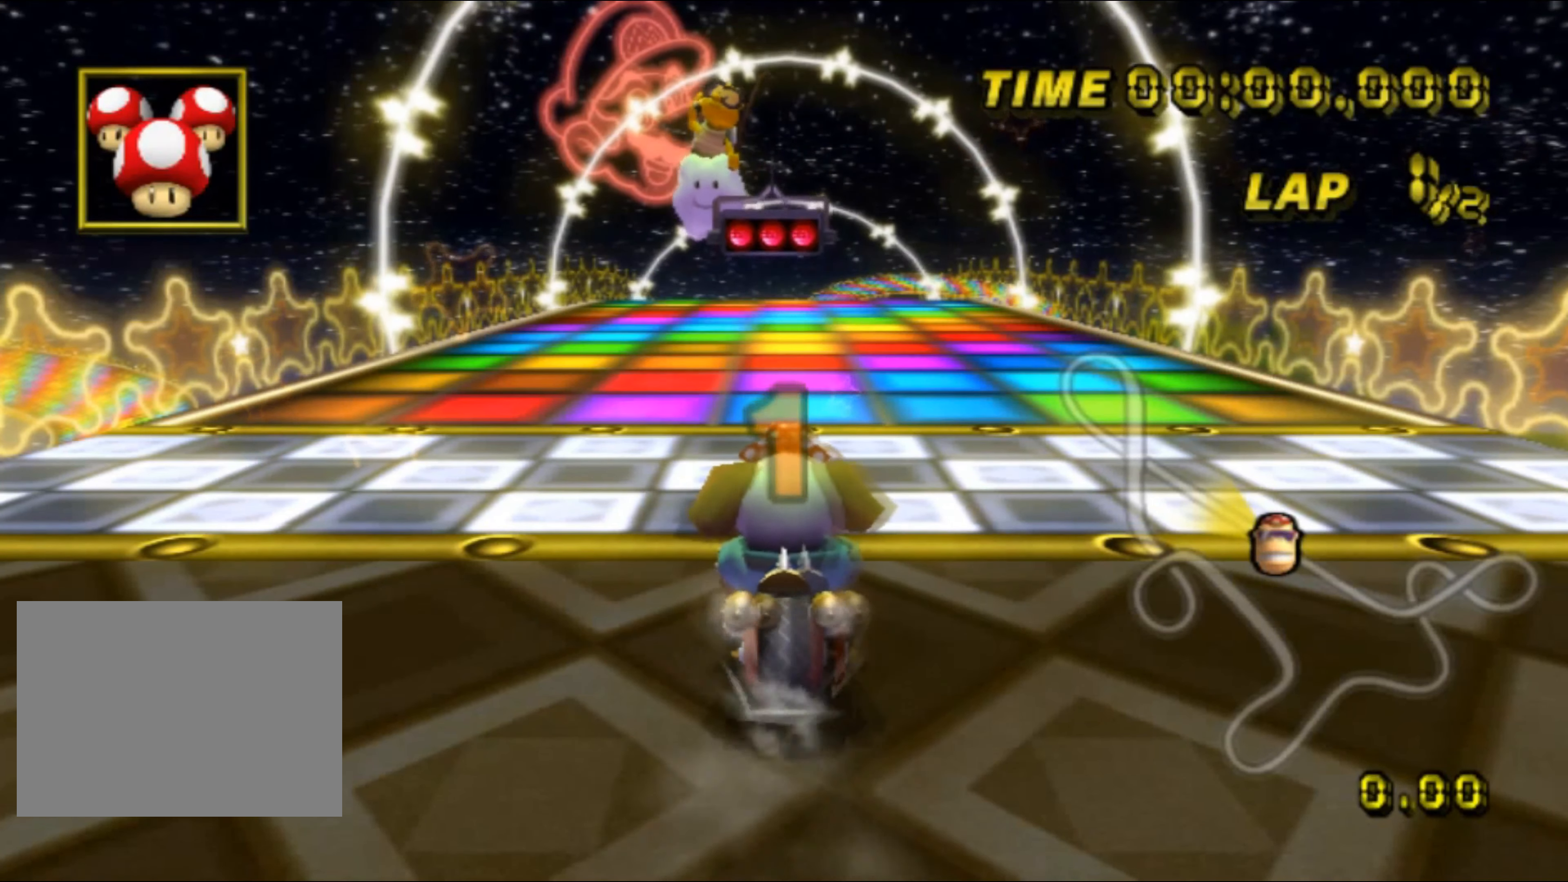
{"buttons": [], "left_stick": "center", "events": []}
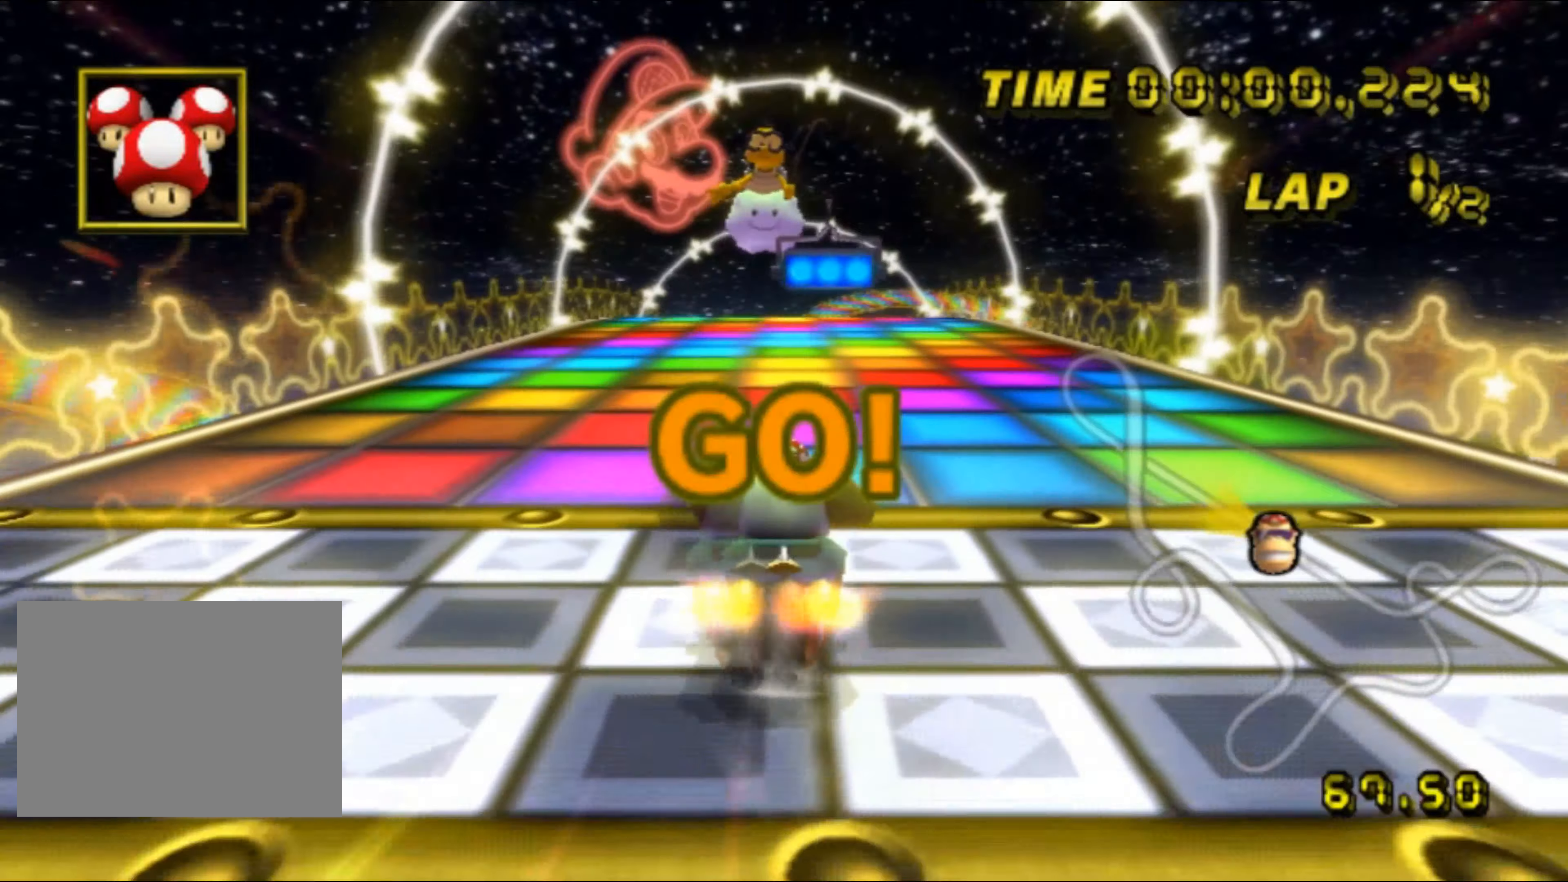
{"buttons": [], "left_stick": "center", "events": [[333, "DPAD_UP", "down"], [350, "DPAD_UP", "up"]]}
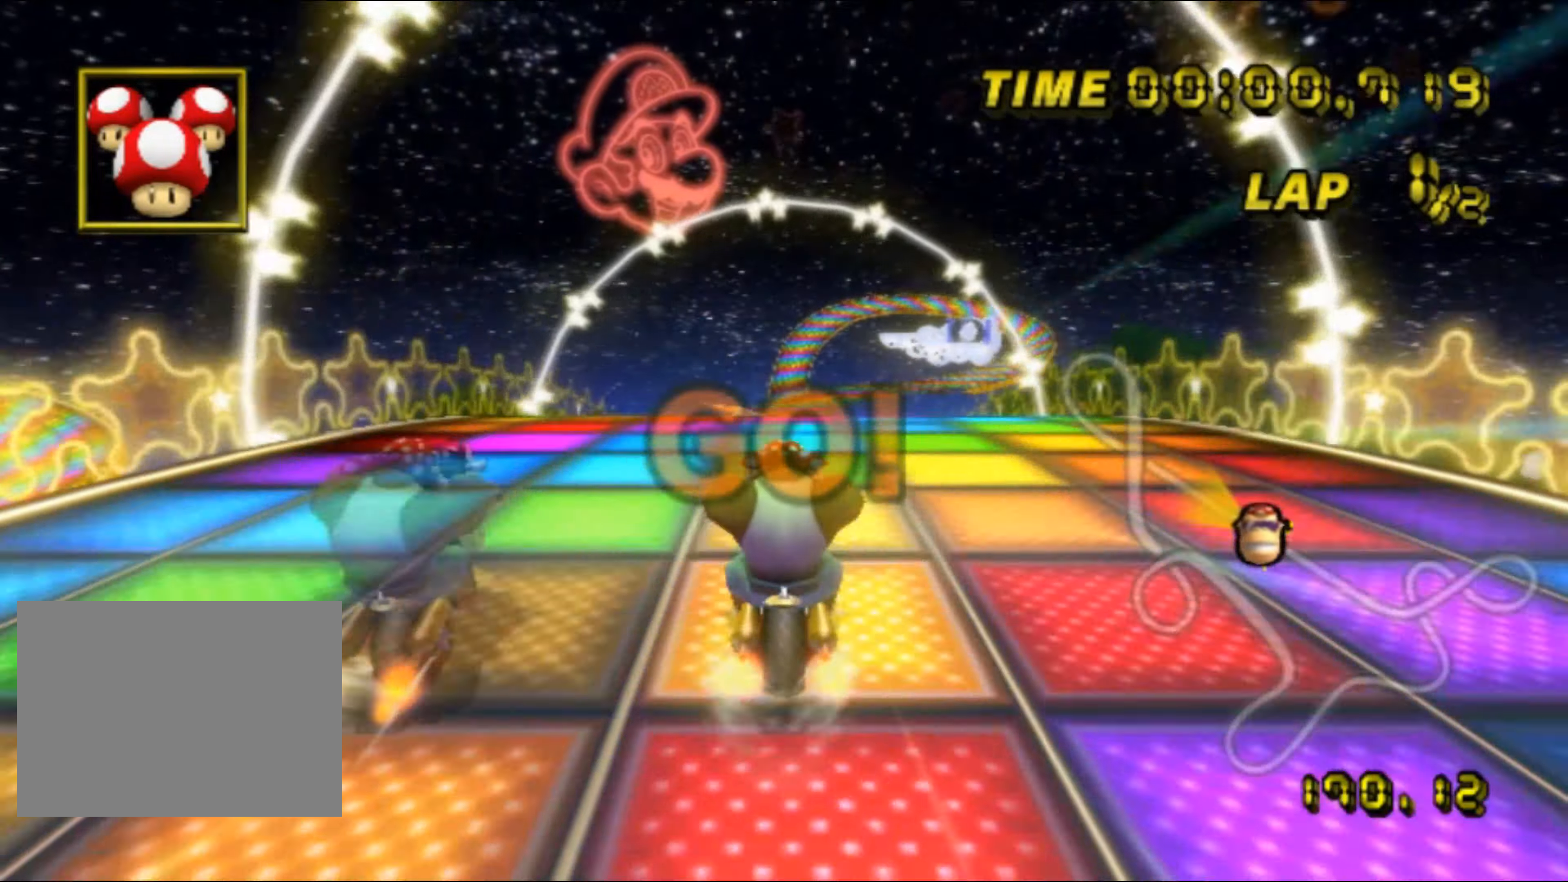
{"buttons": [], "left_stick": "center", "events": []}
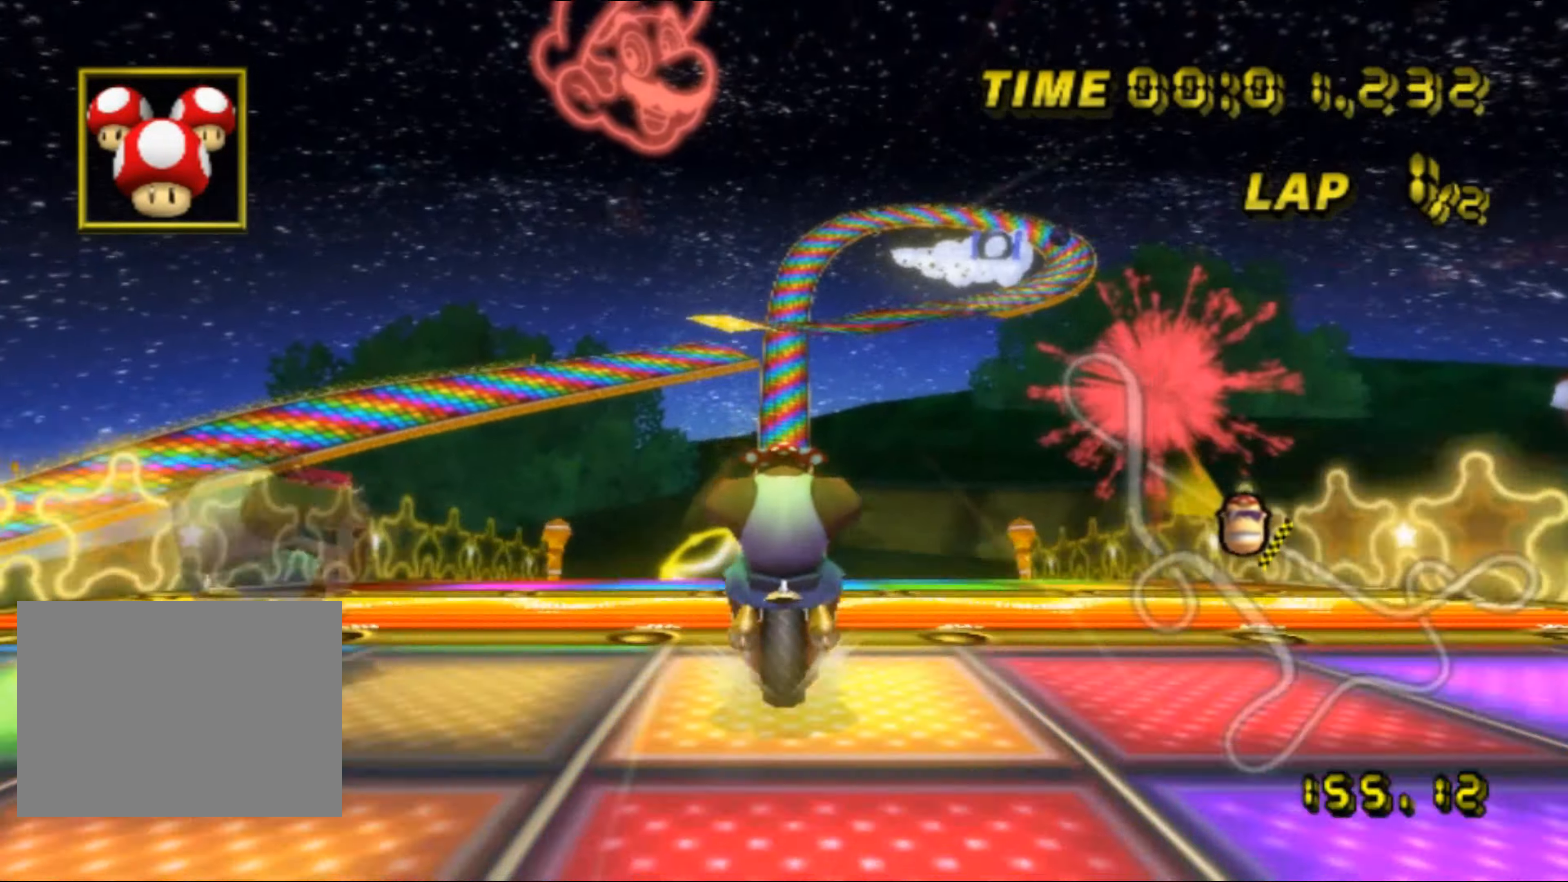
{"buttons": [], "left_stick": "center", "events": []}
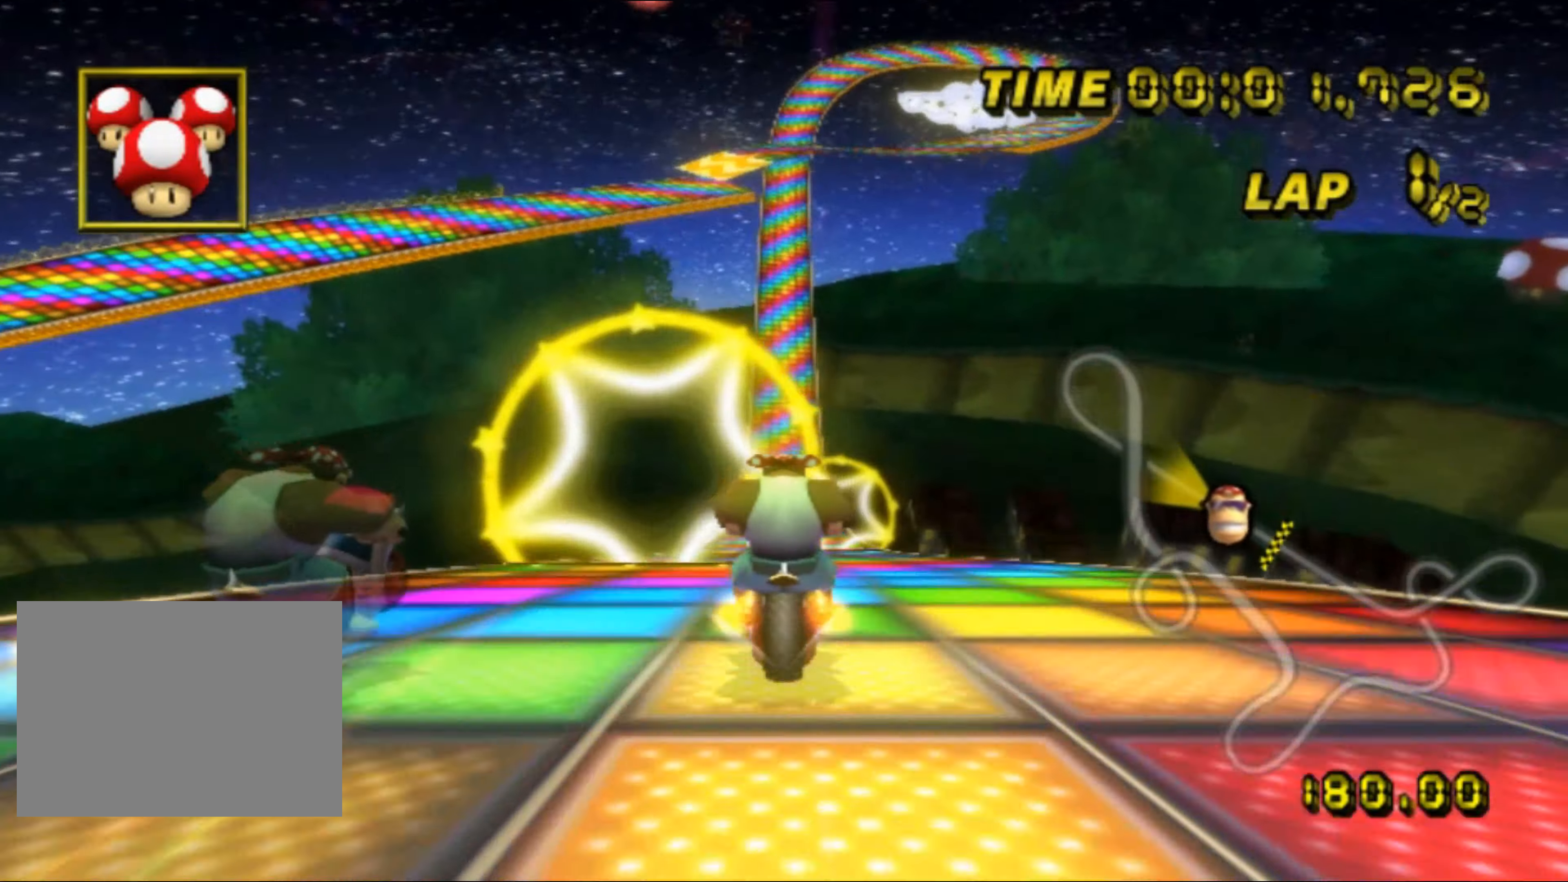
{"buttons": [], "left_stick": "center", "events": []}
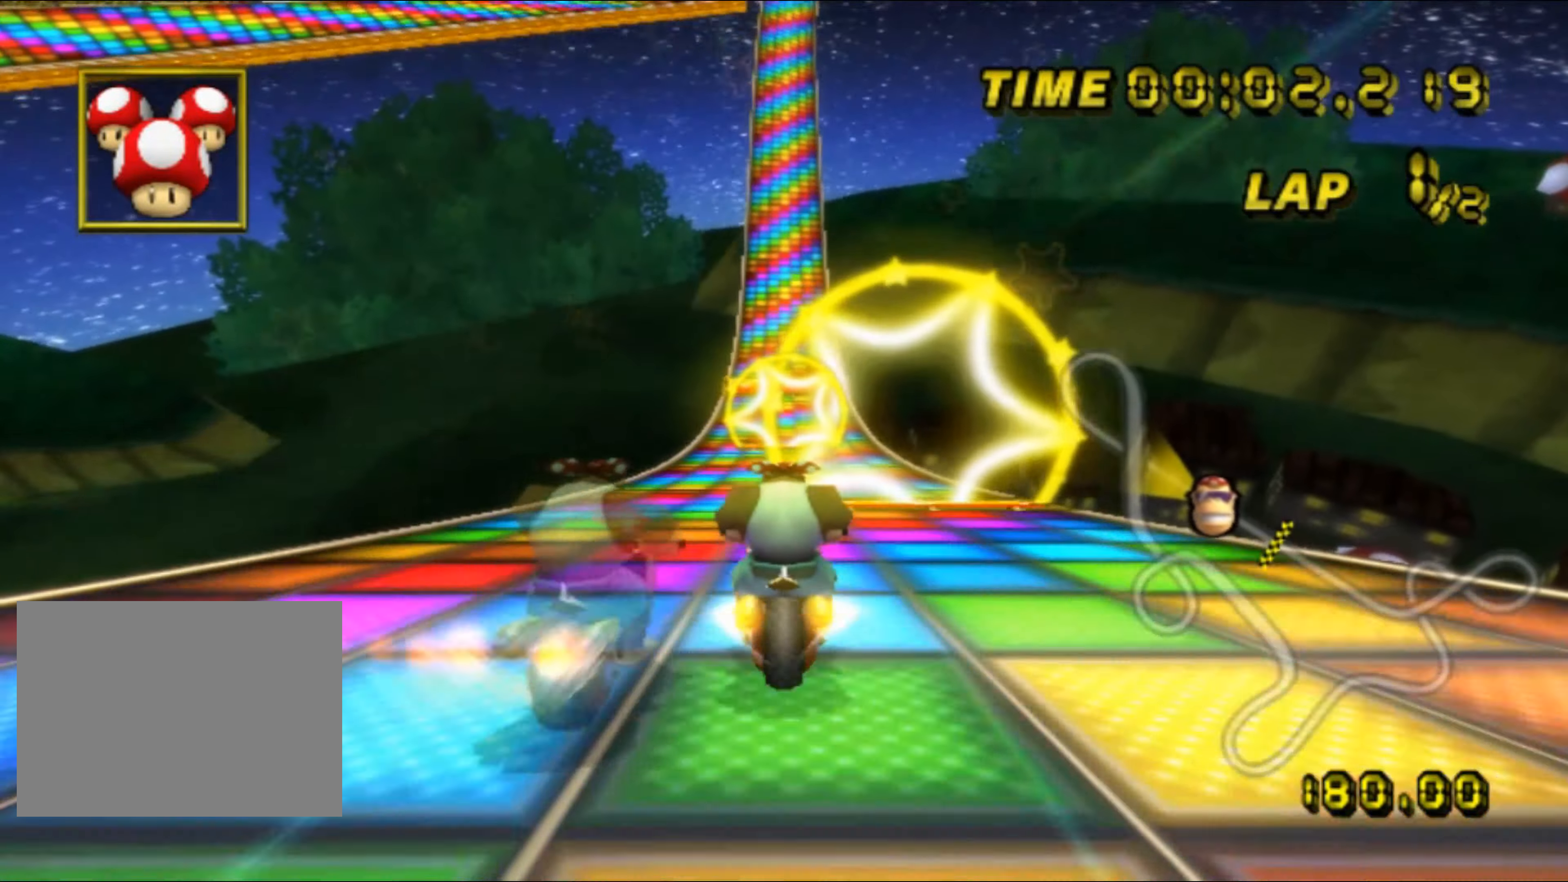
{"buttons": [], "left_stick": "center", "events": [[16, "left_stick", "right"], [183, "left_stick", "center"]]}
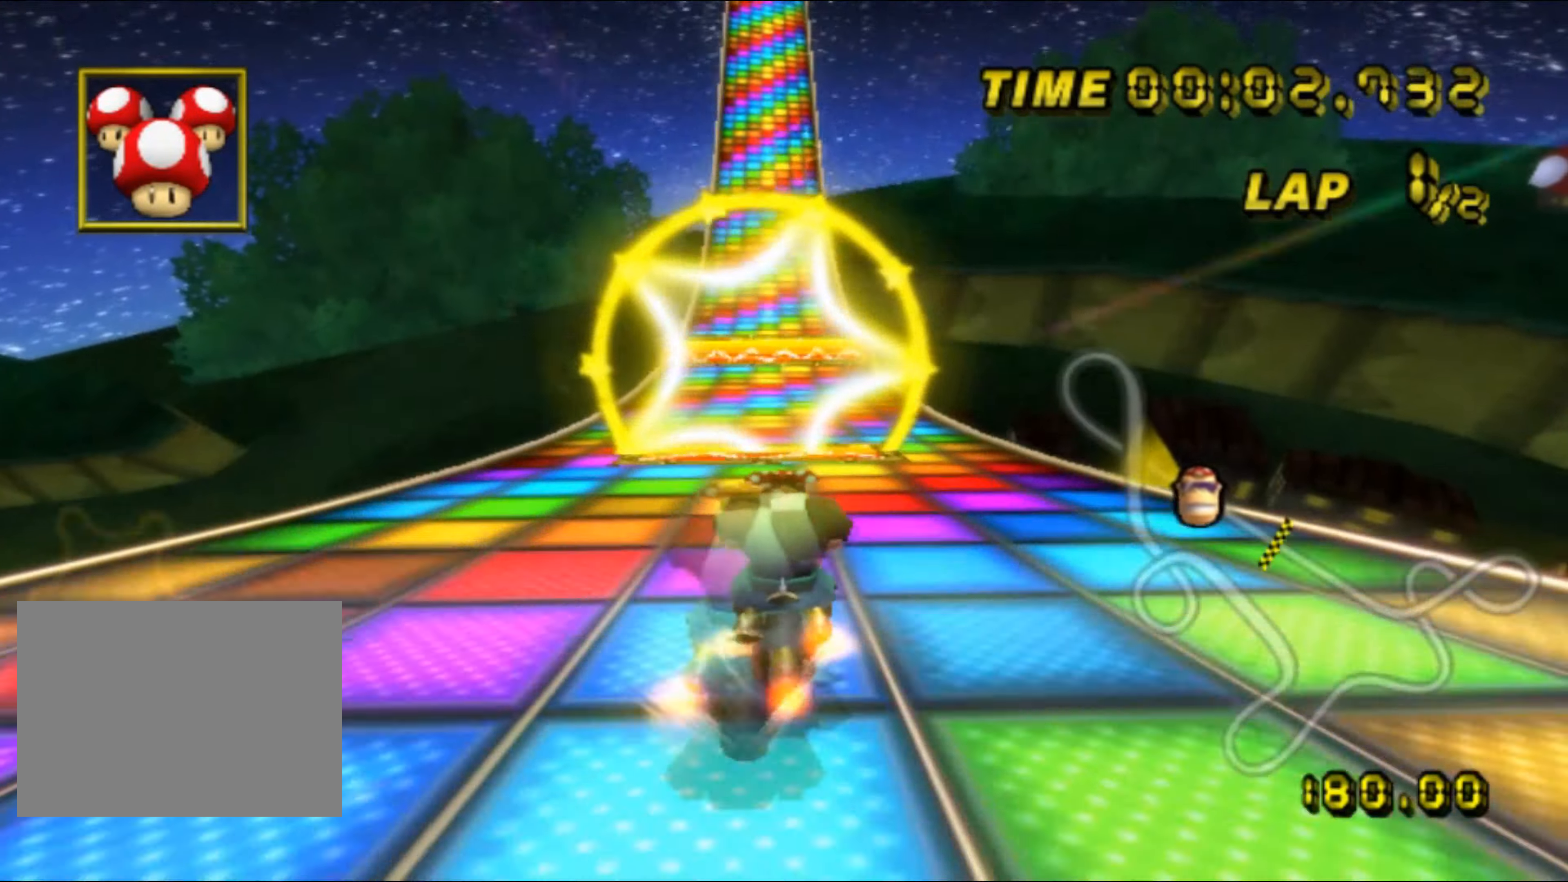
{"buttons": [], "left_stick": "center", "events": [[350, "DPAD_LEFT", "down"], [366, "DPAD_DOWN", "down"], [366, "DPAD_LEFT", "up"], [383, "DPAD_DOWN", "up"]]}
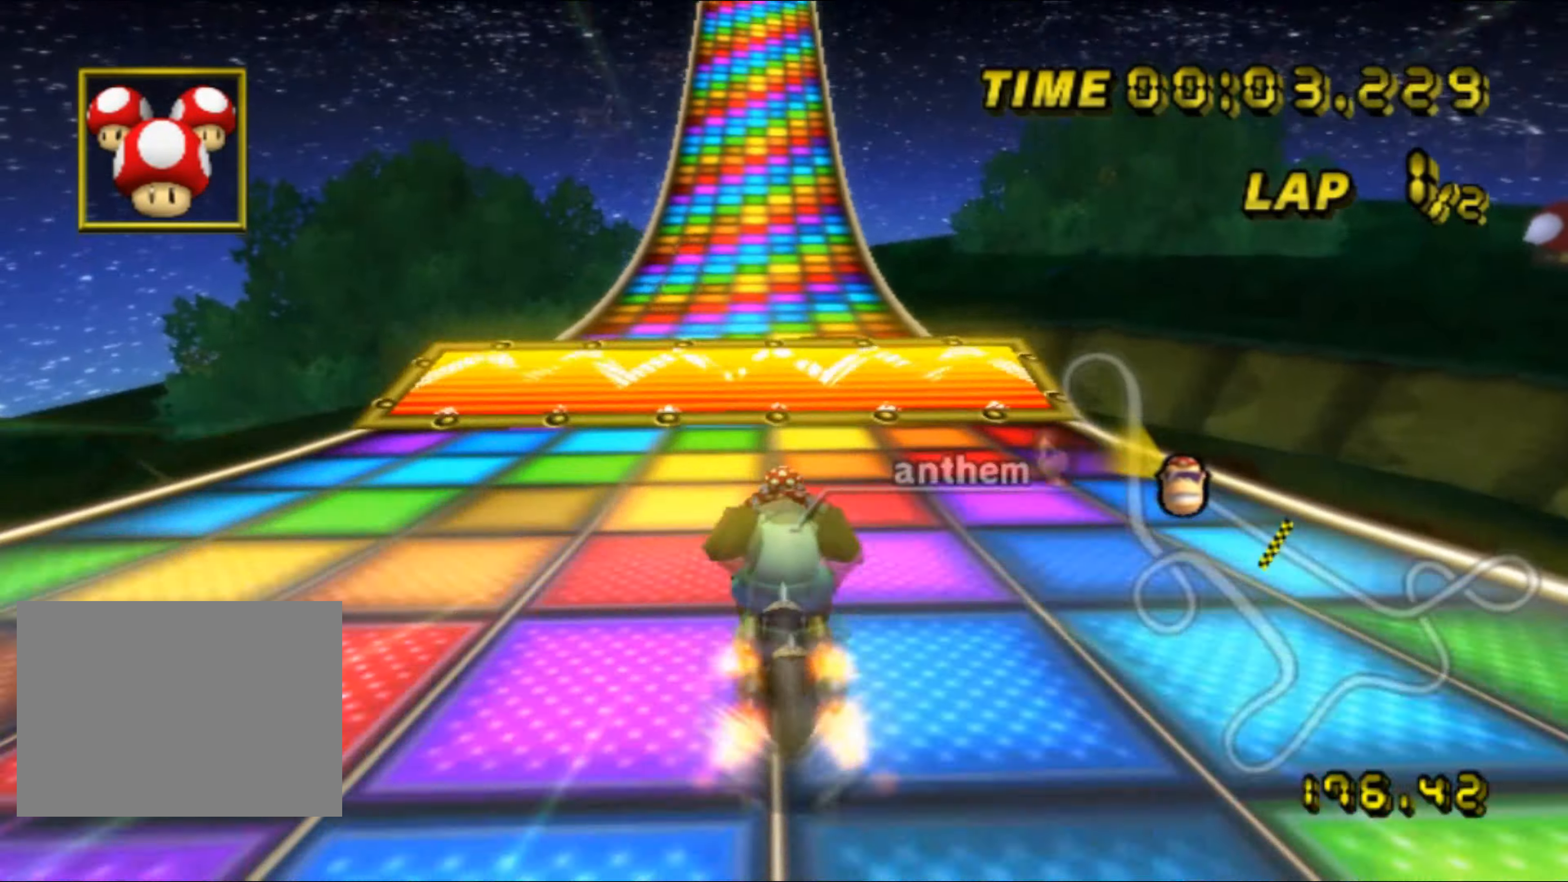
{"buttons": [], "left_stick": "up", "events": [[100, "DPAD_LEFT", "down"], [116, "DPAD_LEFT", "up"], [116, "DPAD_UP", "down"], [133, "DPAD_UP", "up"], [166, "R1", "down"], [216, "R1", "up"], [266, "left_stick", "up"]]}
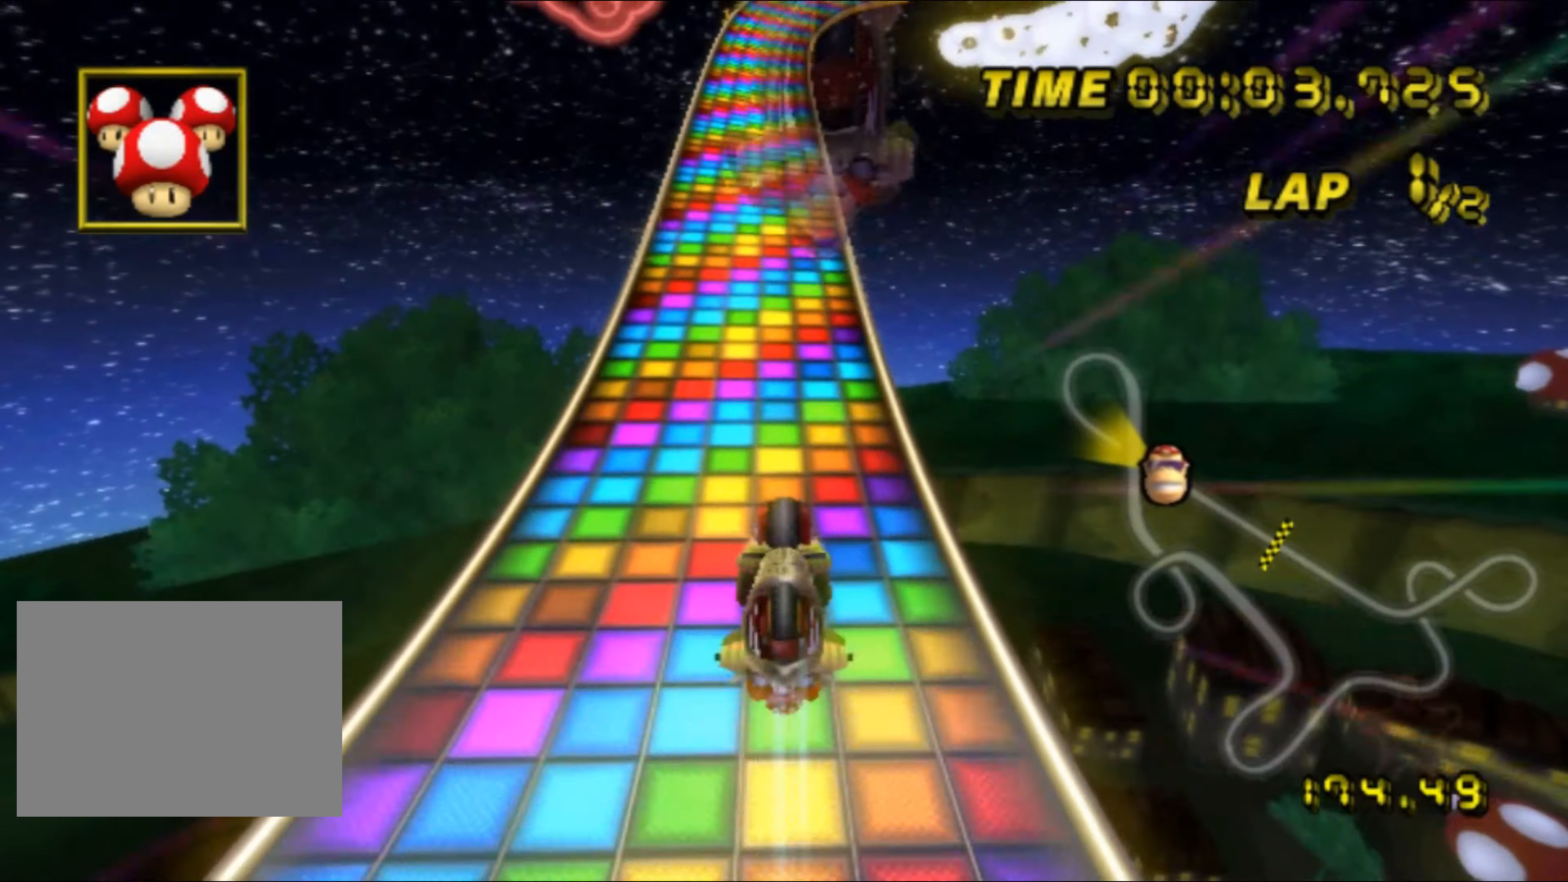
{"buttons": [], "left_stick": "up", "events": []}
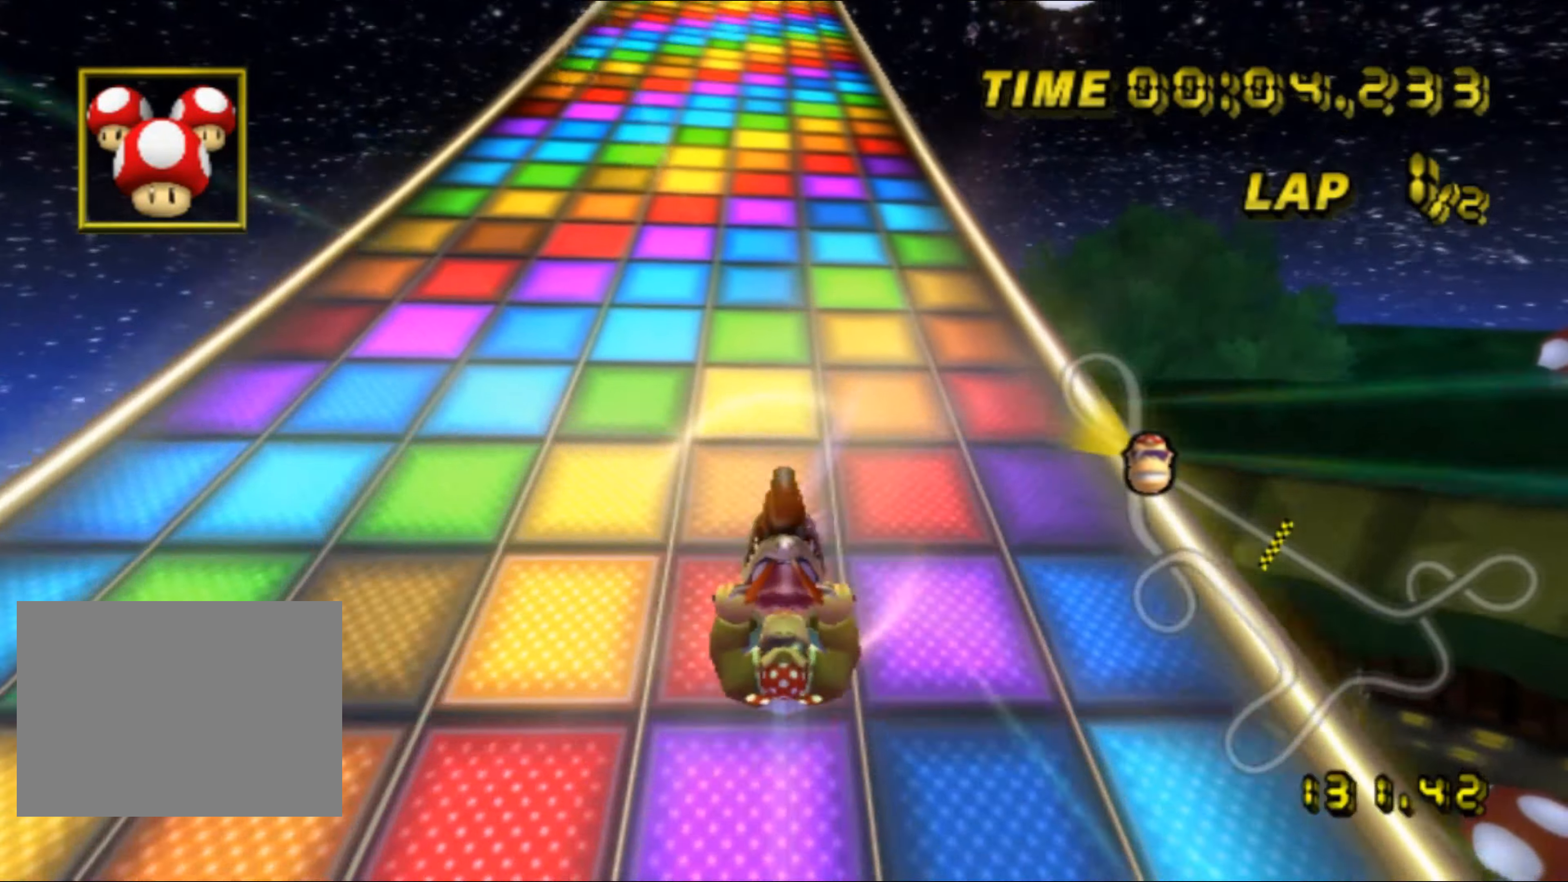
{"buttons": [], "left_stick": "center", "events": [[16, "left_stick", "center"], [66, "DPAD_UP", "down"], [83, "DPAD_UP", "up"], [183, "DPAD_UP", "down"], [200, "DPAD_UP", "up"], [233, "DPAD_LEFT", "down"], [250, "DPAD_LEFT", "up"], [300, "DPAD_UP", "down"], [316, "DPAD_UP", "up"]]}
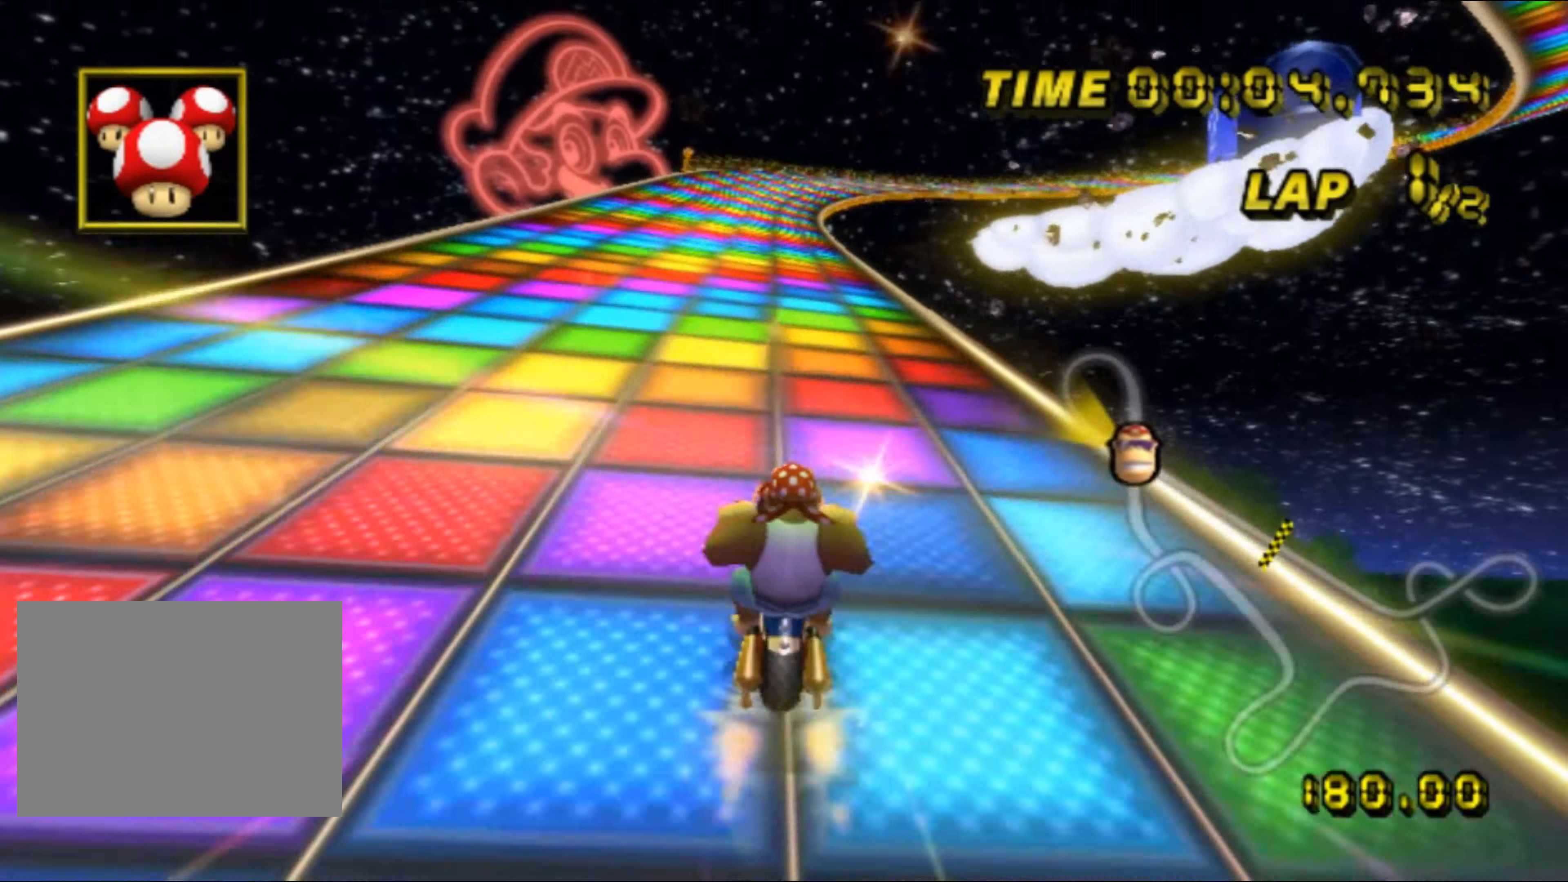
{"buttons": [], "left_stick": "right", "events": [[50, "left_stick", "right"]]}
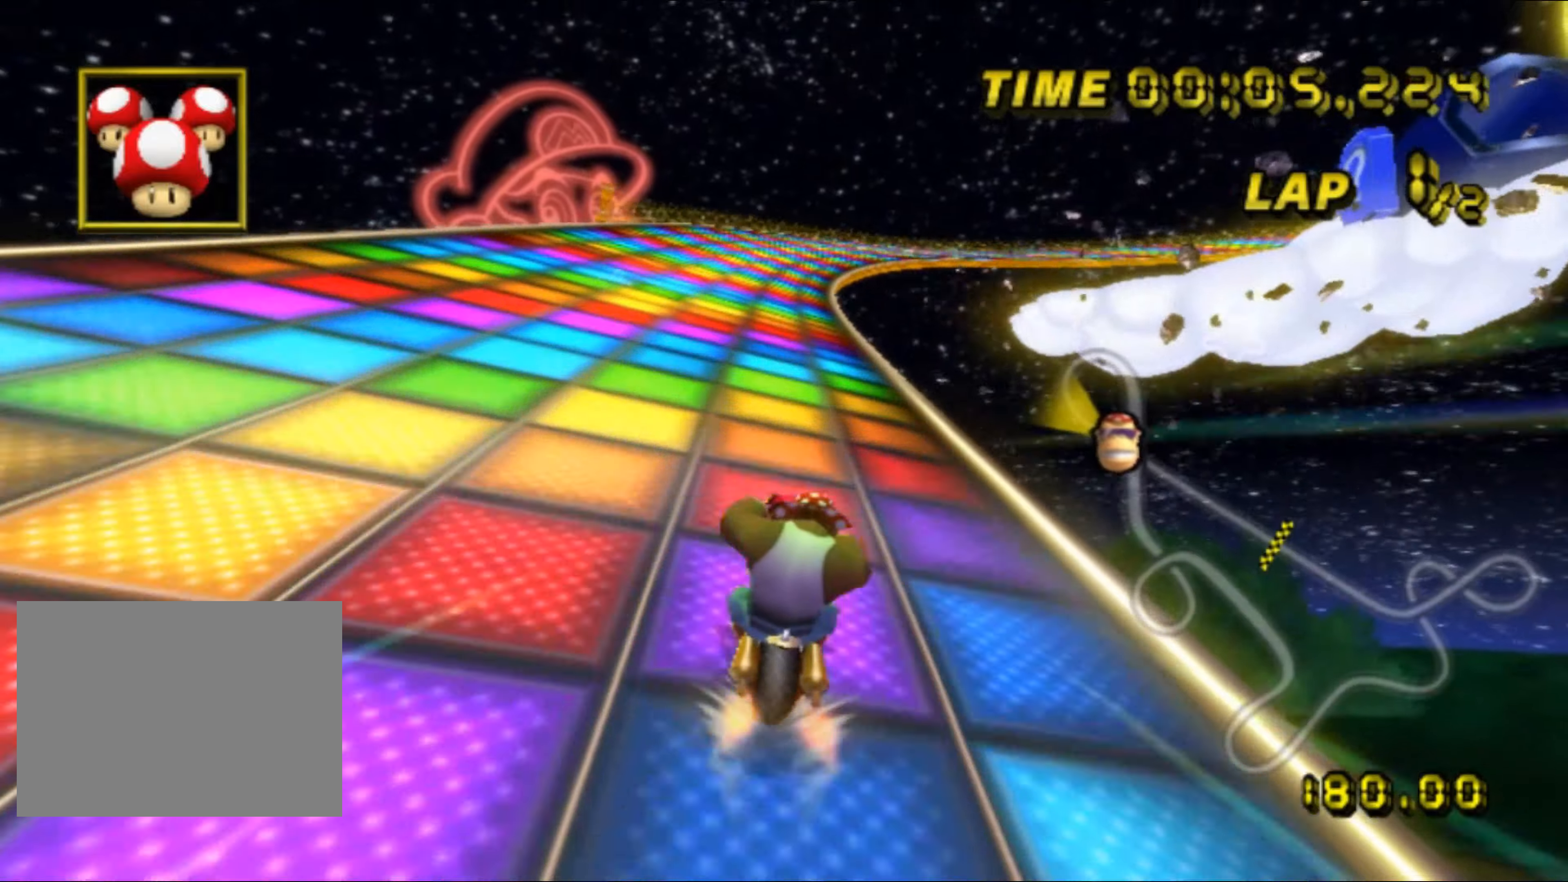
{"buttons": [], "left_stick": "right", "events": []}
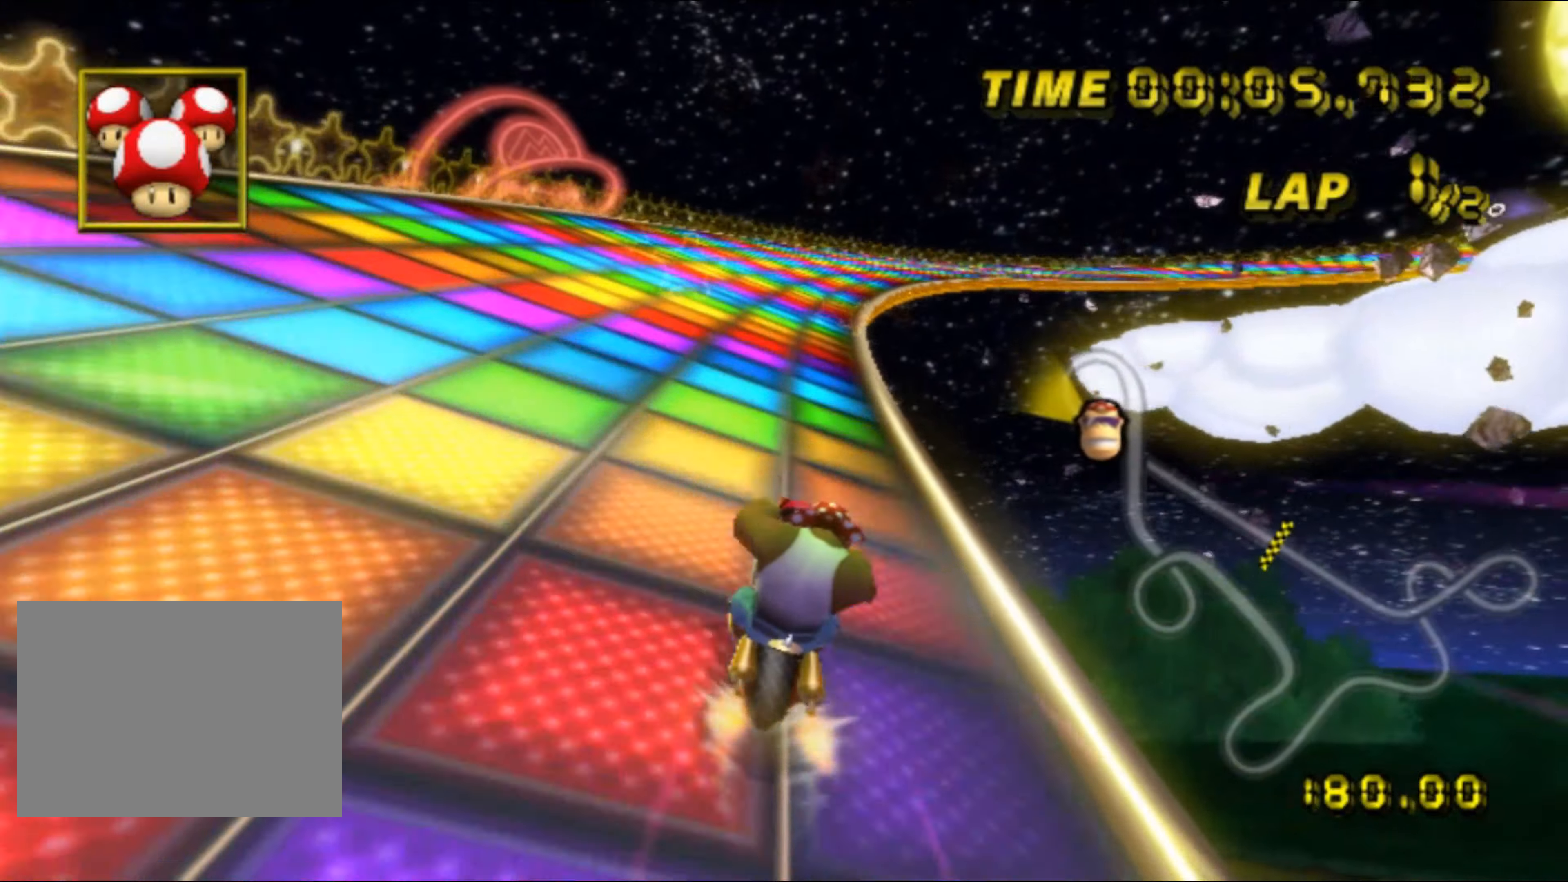
{"buttons": [], "left_stick": "center", "events": [[300, "left_stick", "center"]]}
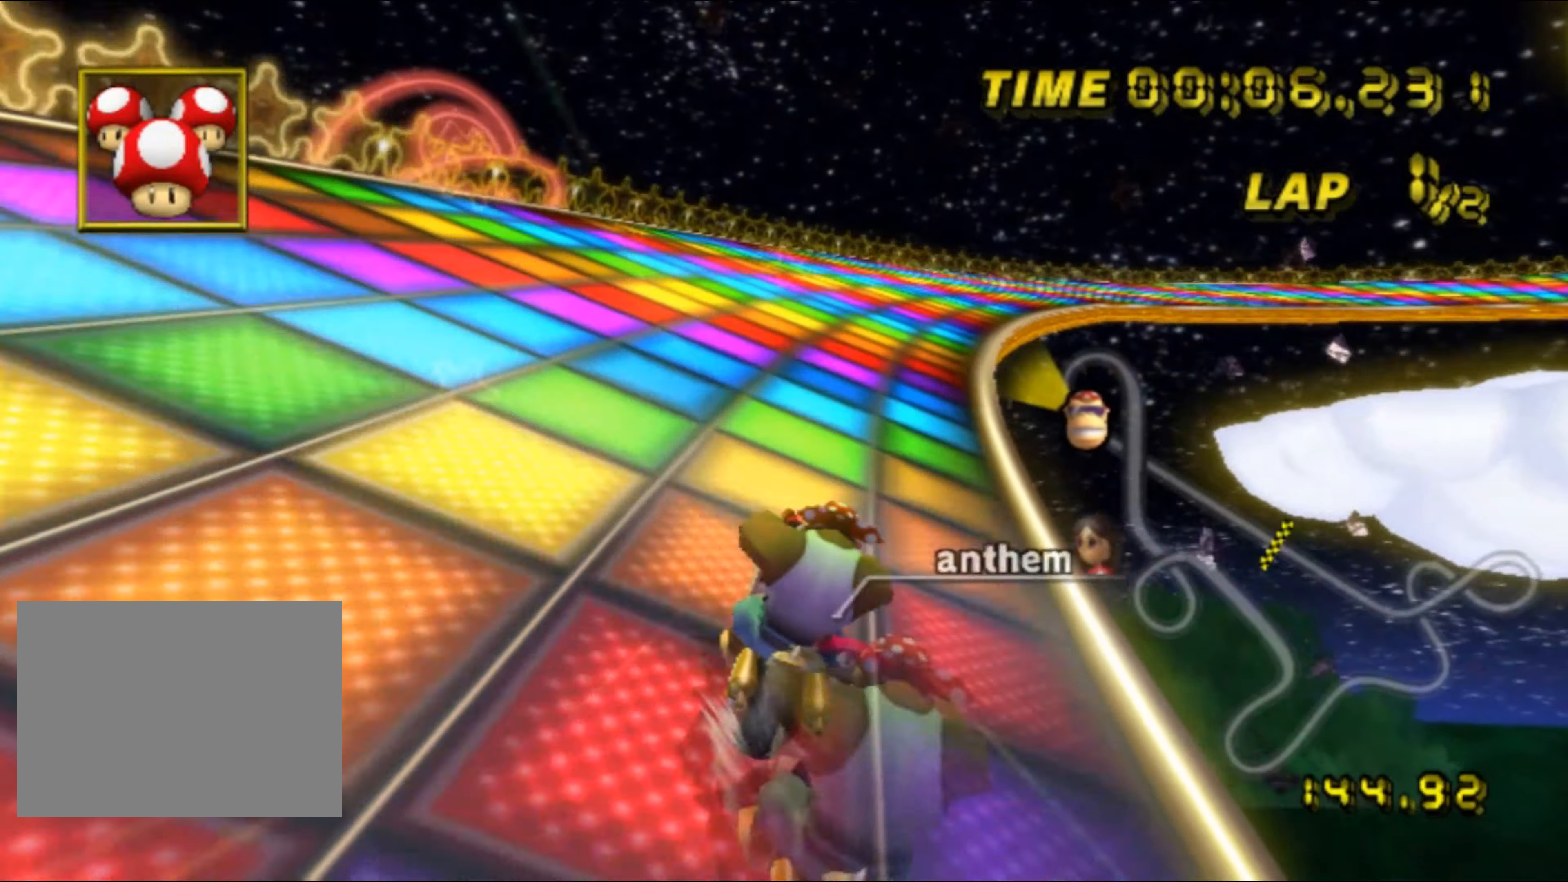
{"buttons": ["R1"], "left_stick": "up-right", "events": [[383, "R1", "down"], [383, "left_stick", "up-right"]]}
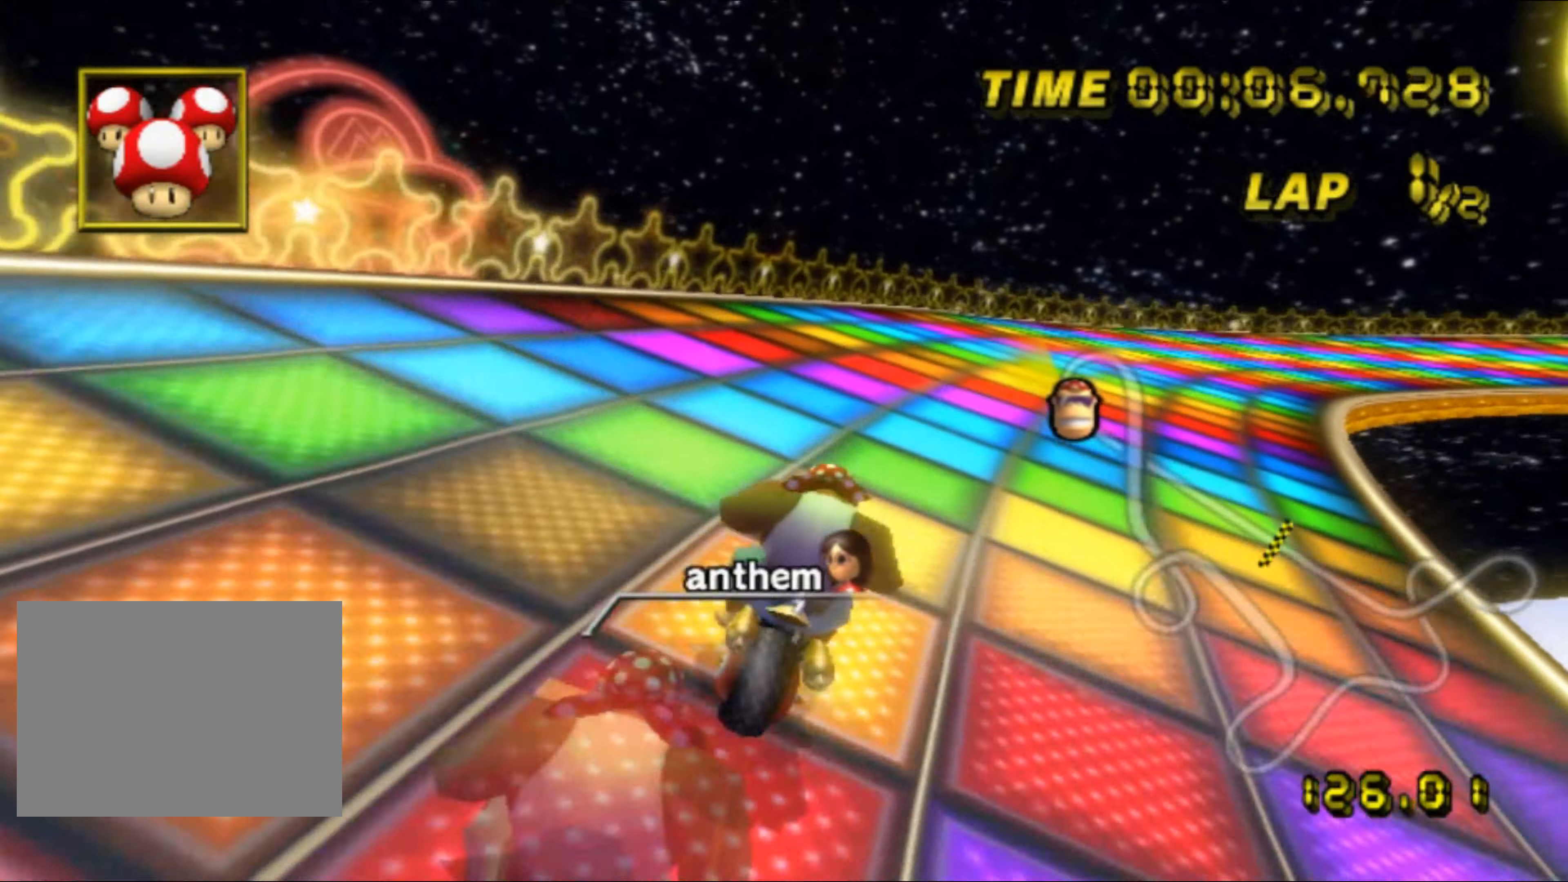
{"buttons": ["R1"], "left_stick": "right", "events": [[300, "left_stick", "right"]]}
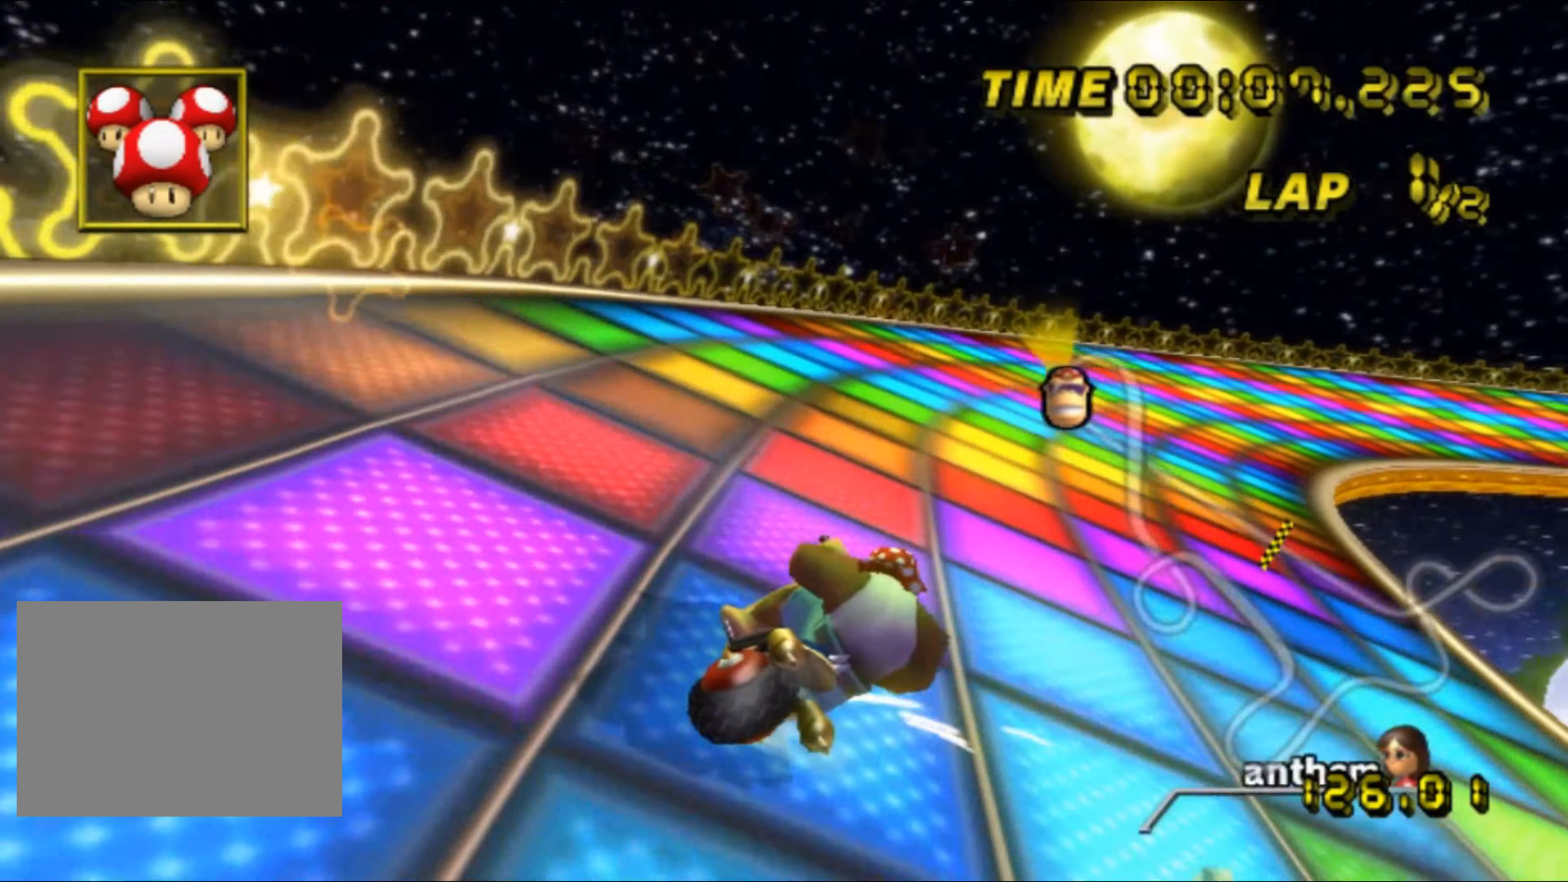
{"buttons": ["R1"], "left_stick": "right", "events": []}
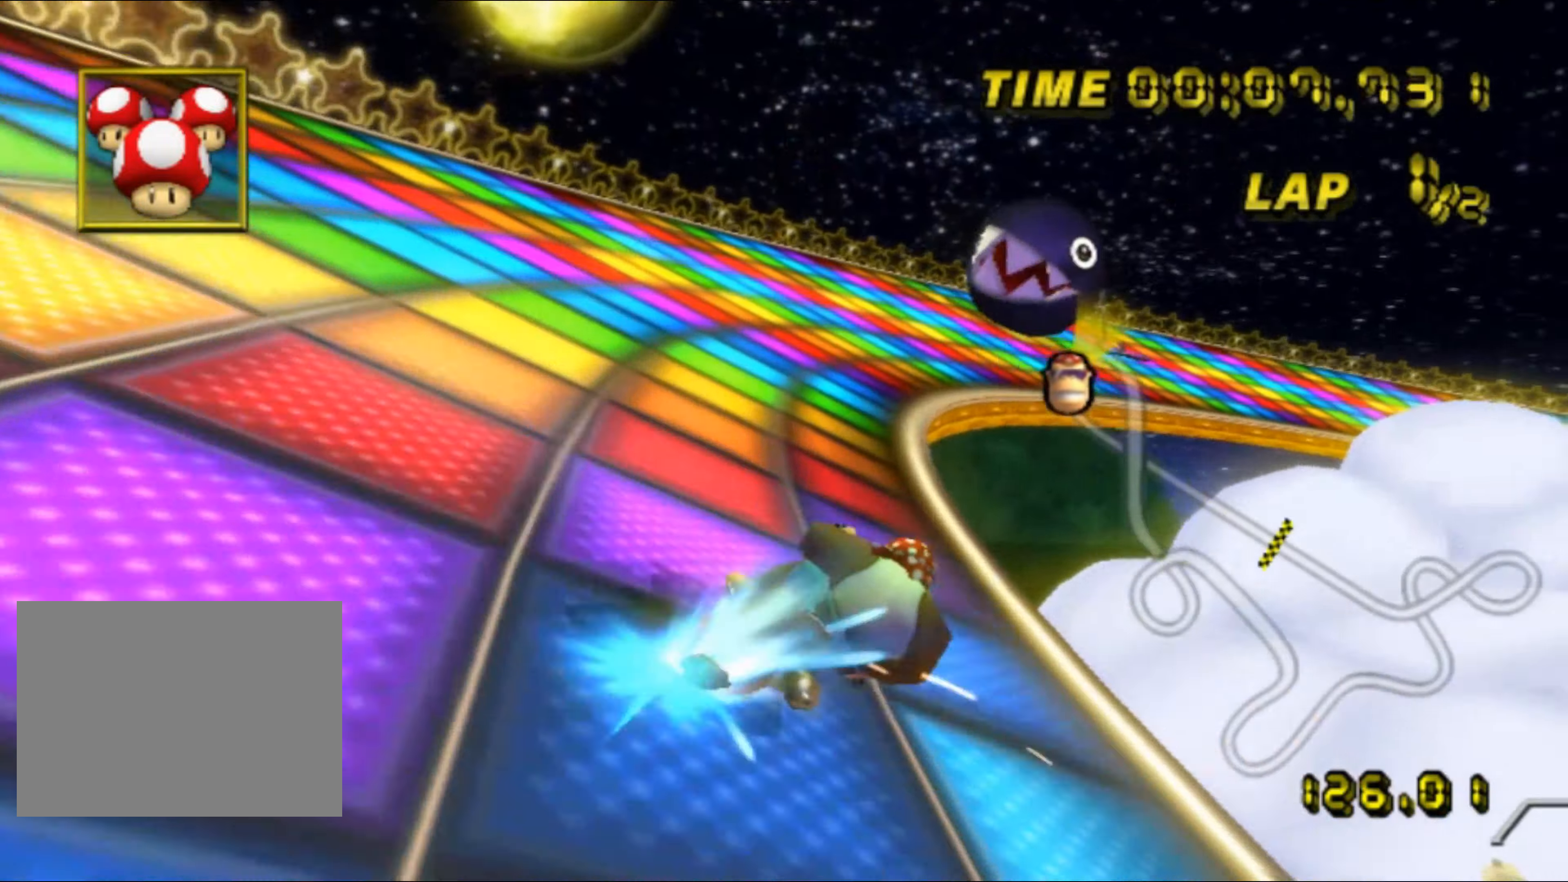
{"buttons": ["R1"], "left_stick": "up-right", "events": [[400, "left_stick", "up-right"]]}
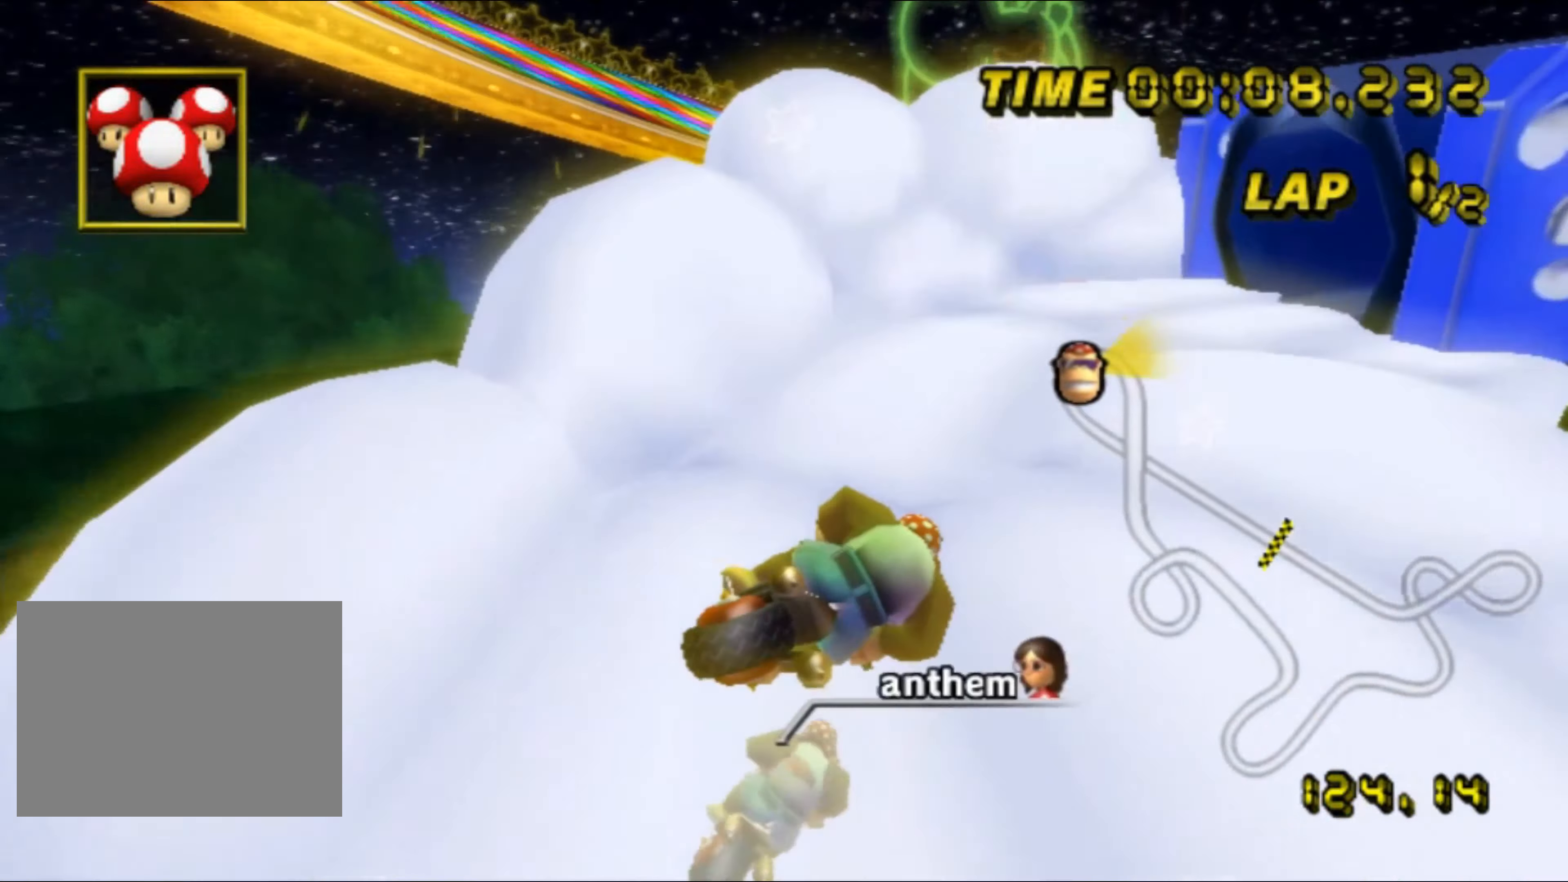
{"buttons": ["R1"], "left_stick": "right", "events": [[67, "L1", "down"], [167, "L1", "up"], [183, "left_stick", "right"]]}
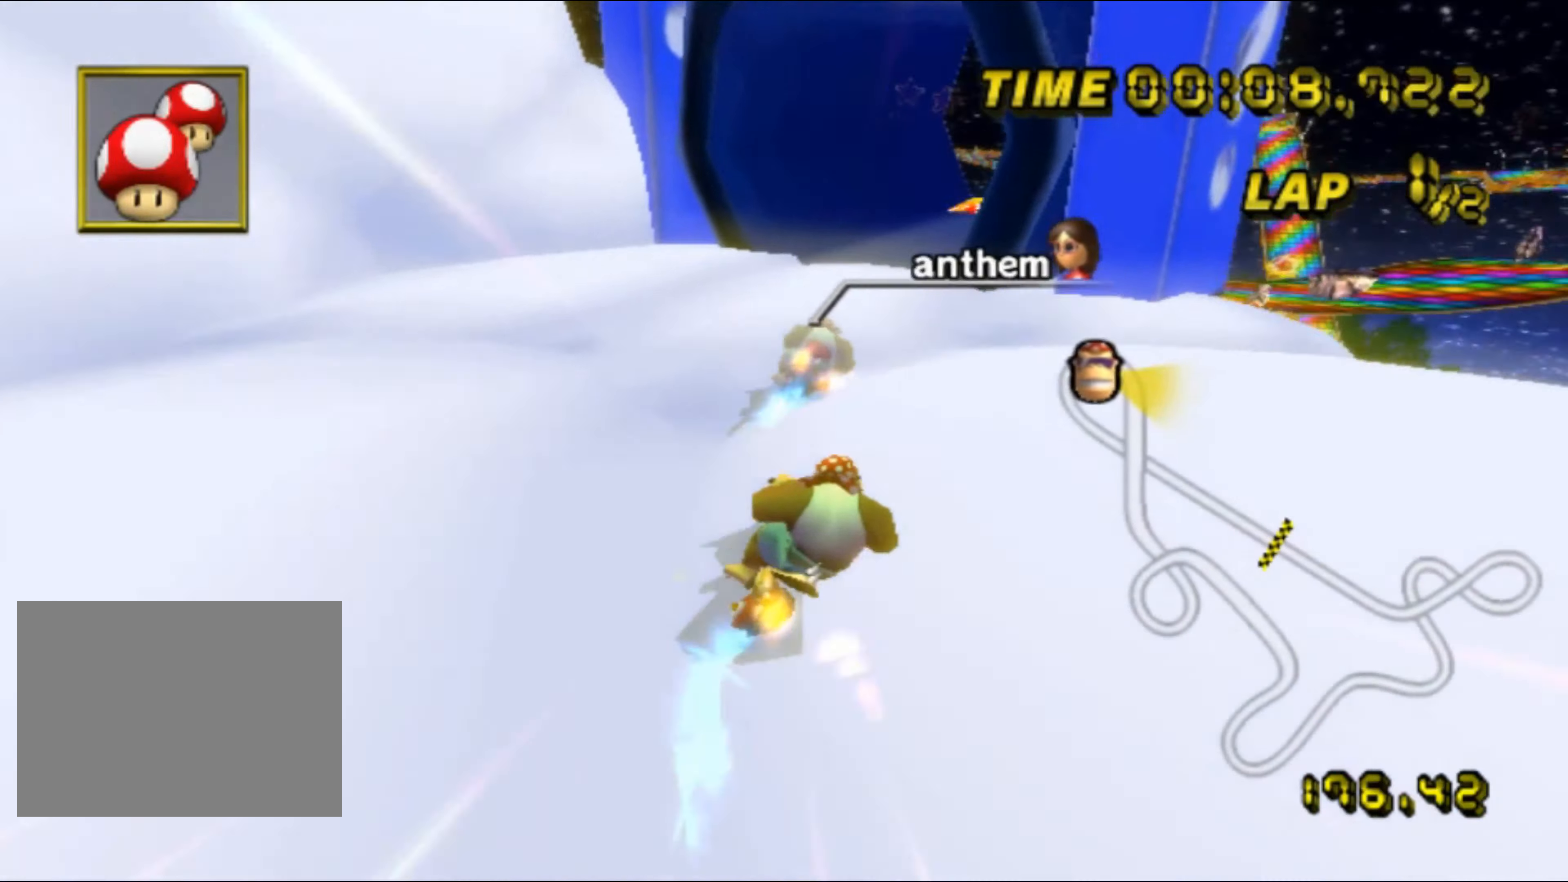
{"buttons": ["R1"], "left_stick": "right", "events": []}
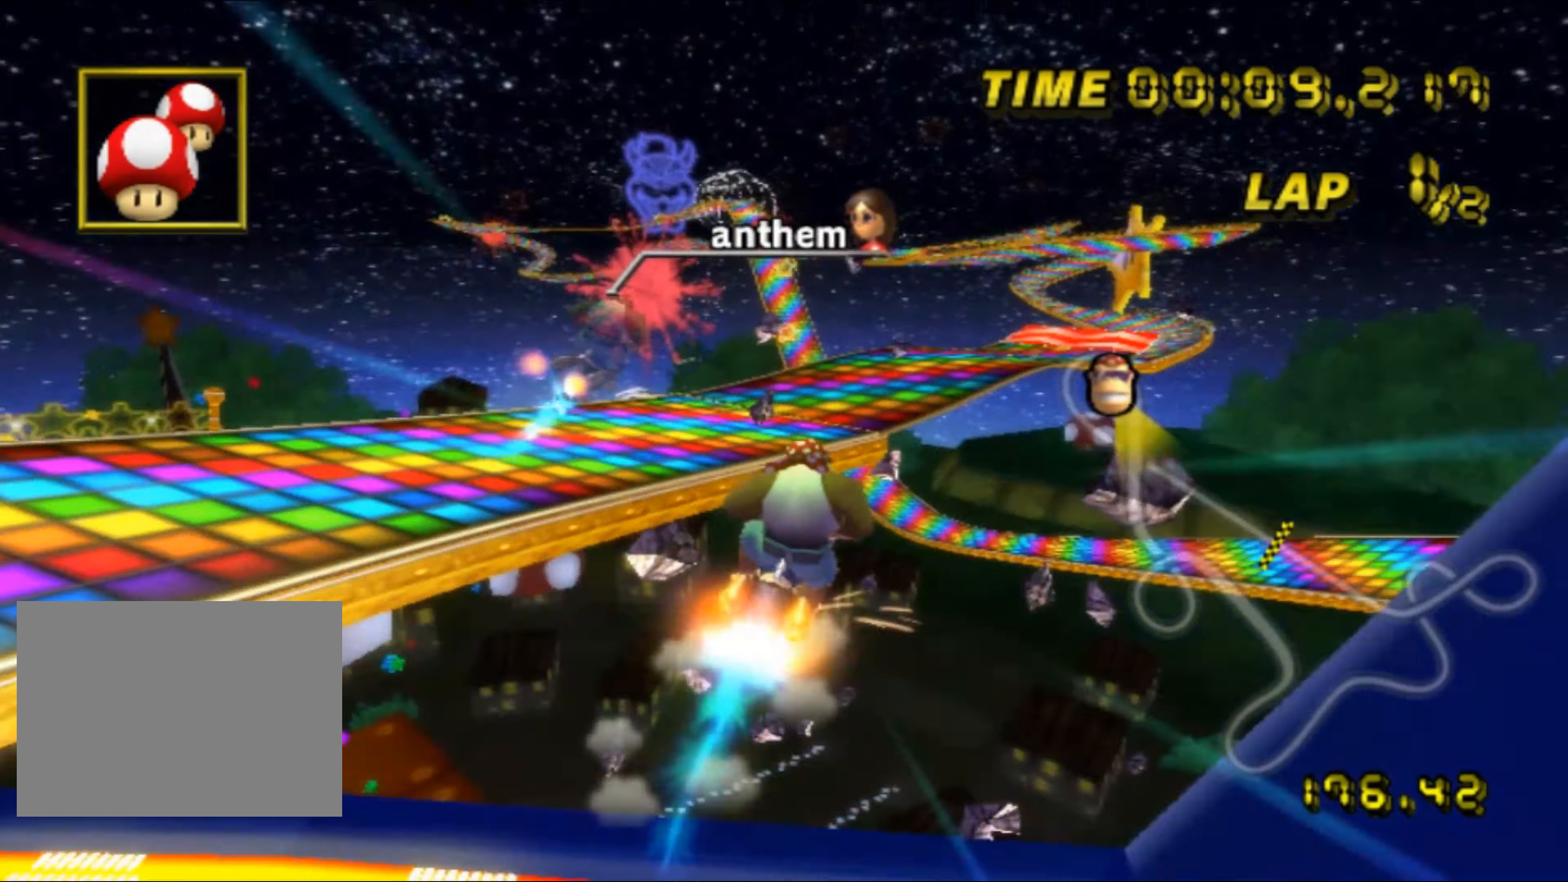
{"buttons": ["R1"], "left_stick": "up", "events": [[117, "left_stick", "up"]]}